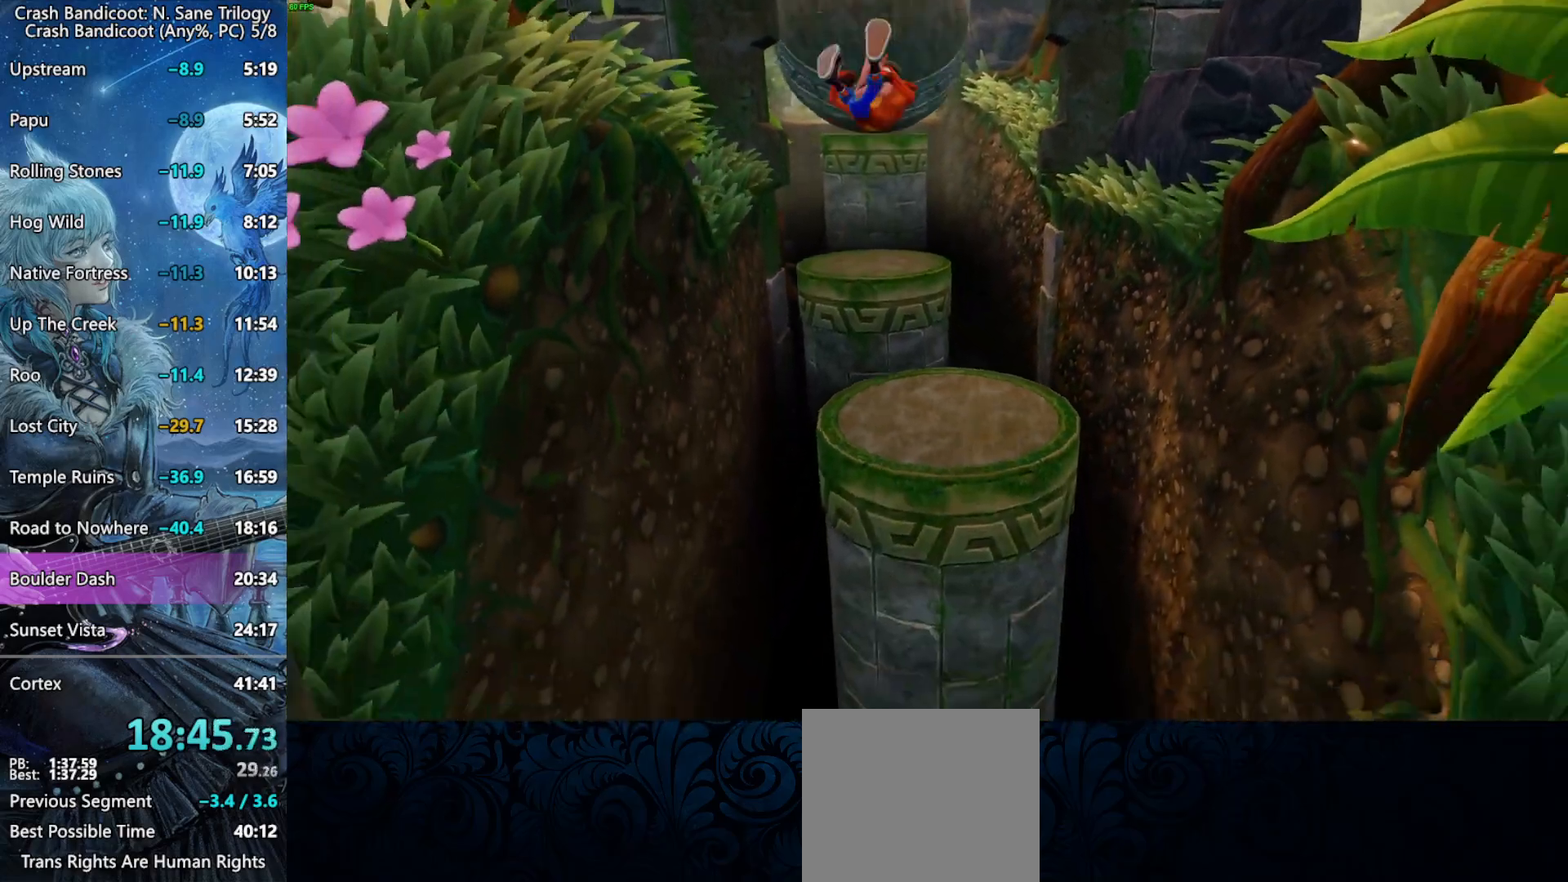
Gameplay with a controller (PlayStation layout); each line is a JSON object with the inputs held at the frame after it. "events" lists button and stick changes between this image and that frame as [ms after this image, input, new state], when the widget could be followed in between. Not read: right_stick.
{"buttons": ["CROSS"], "left_stick": "down", "events": [[400, "CROSS", "down"]]}
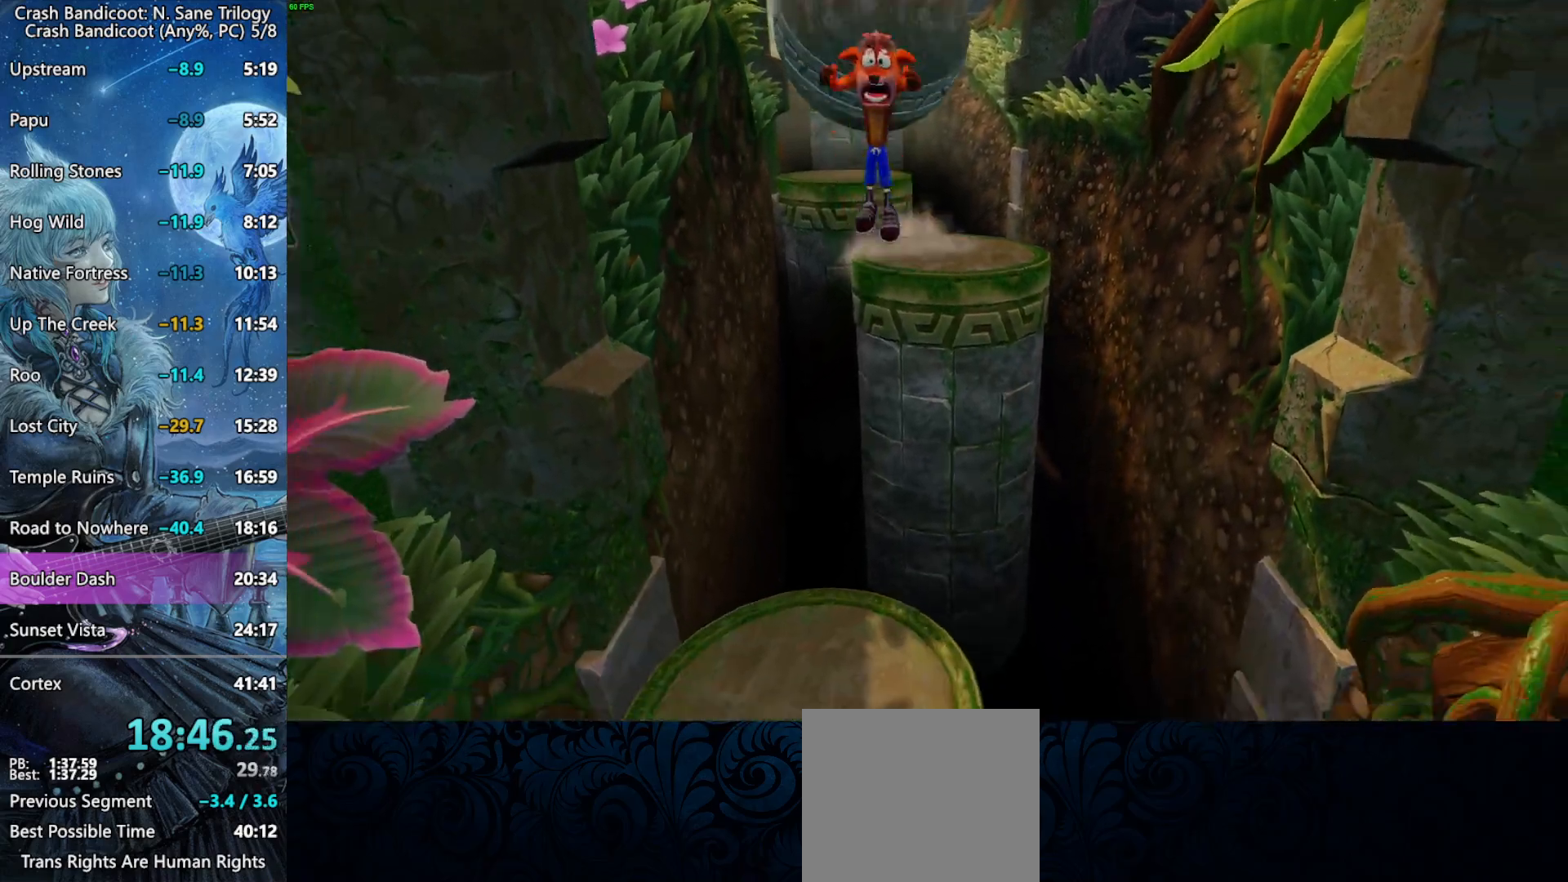
{"buttons": [], "left_stick": "down", "events": [[150, "CROSS", "up"]]}
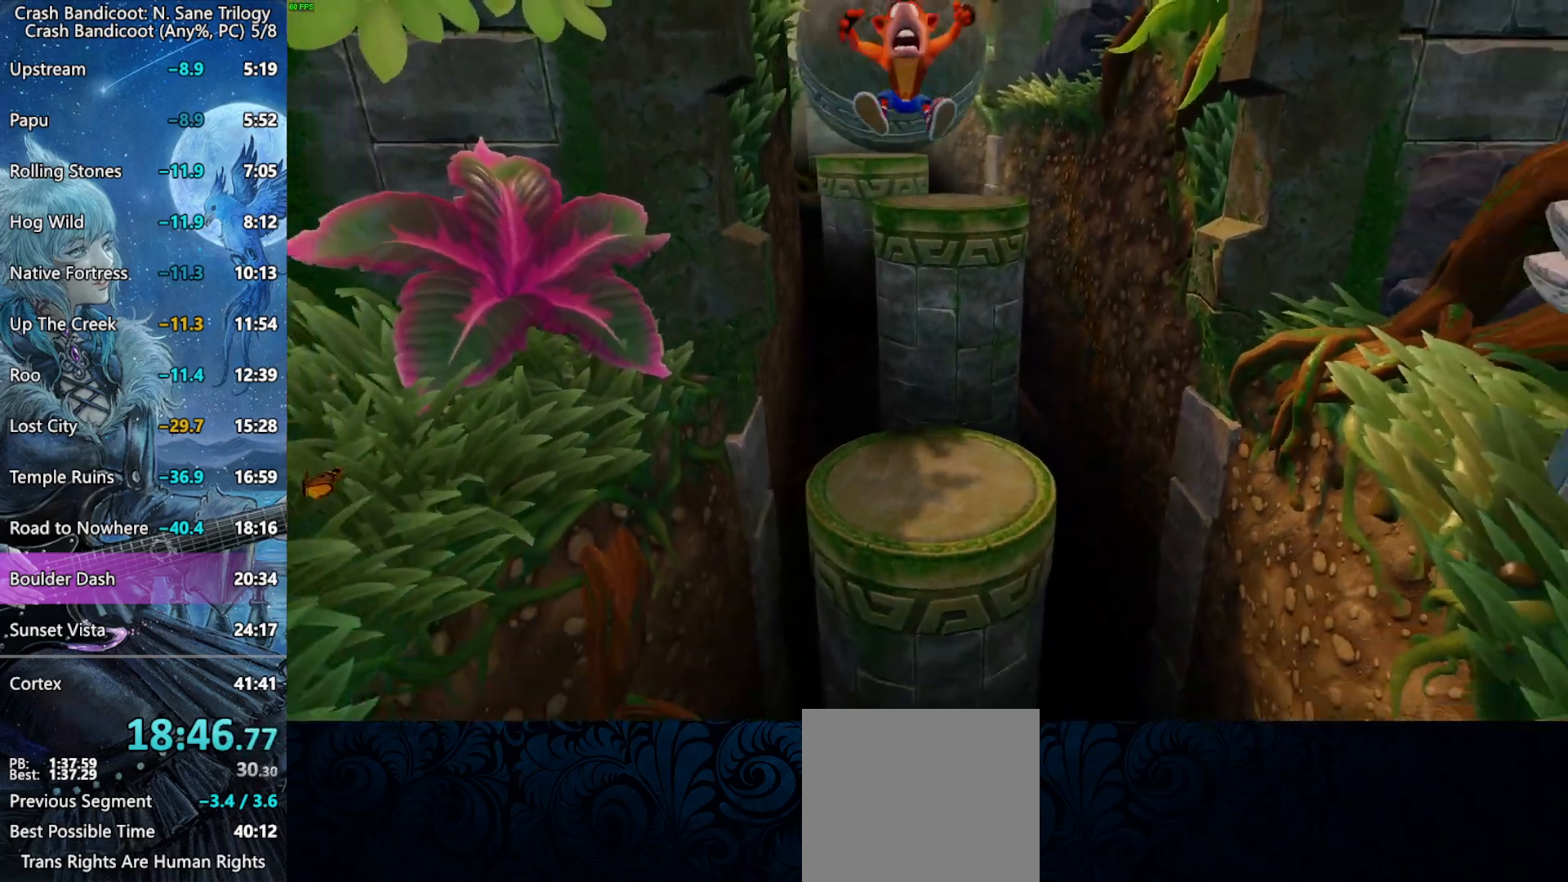
{"buttons": [], "left_stick": "down", "events": []}
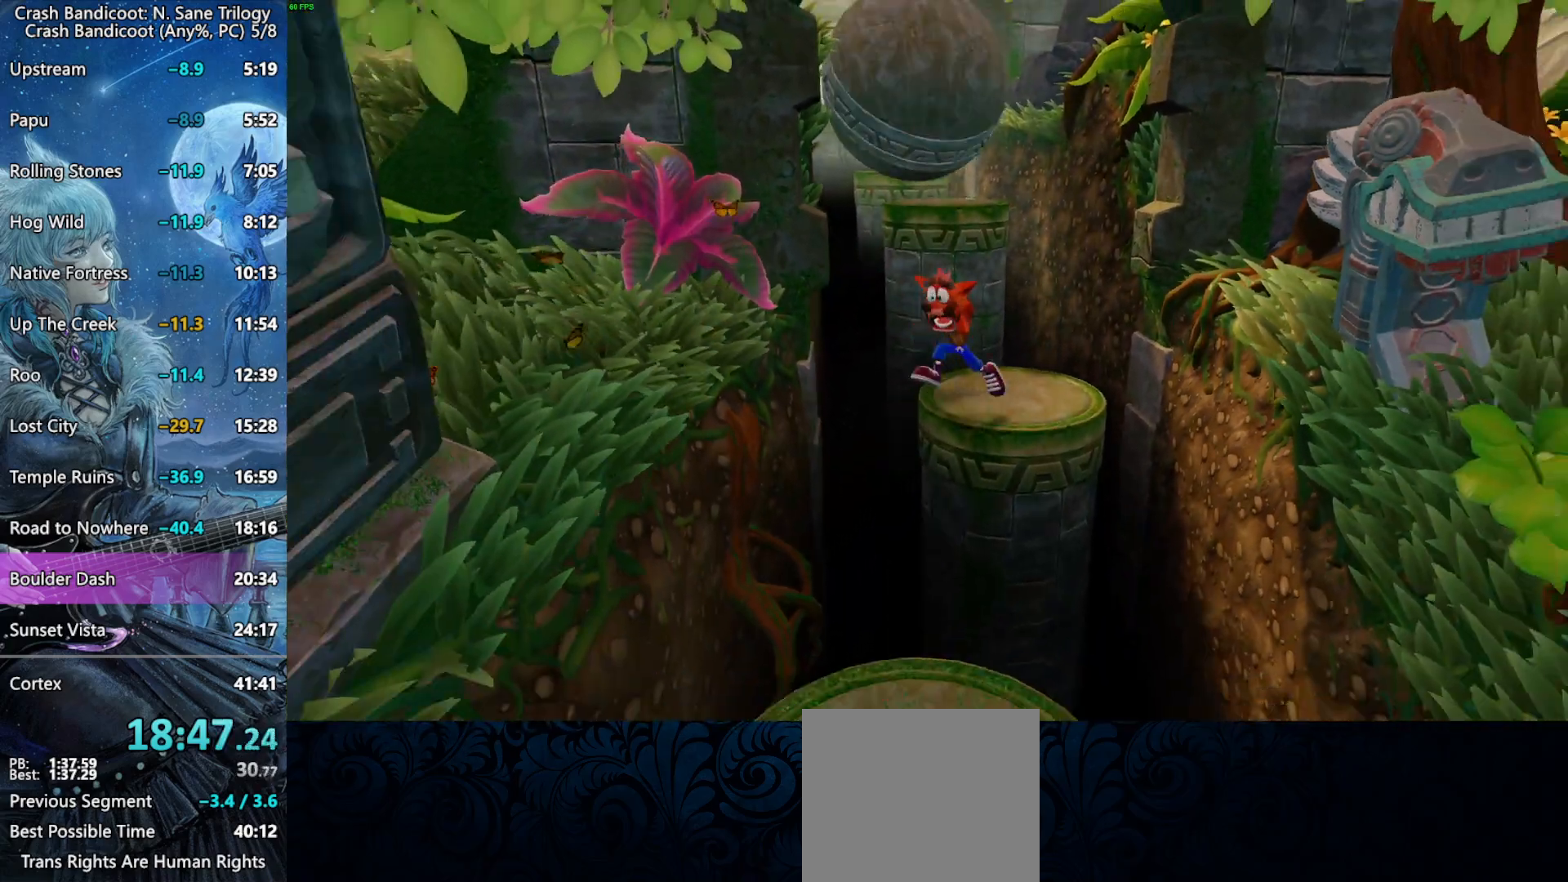
{"buttons": ["CROSS"], "left_stick": "down", "events": [[33, "CROSS", "down"]]}
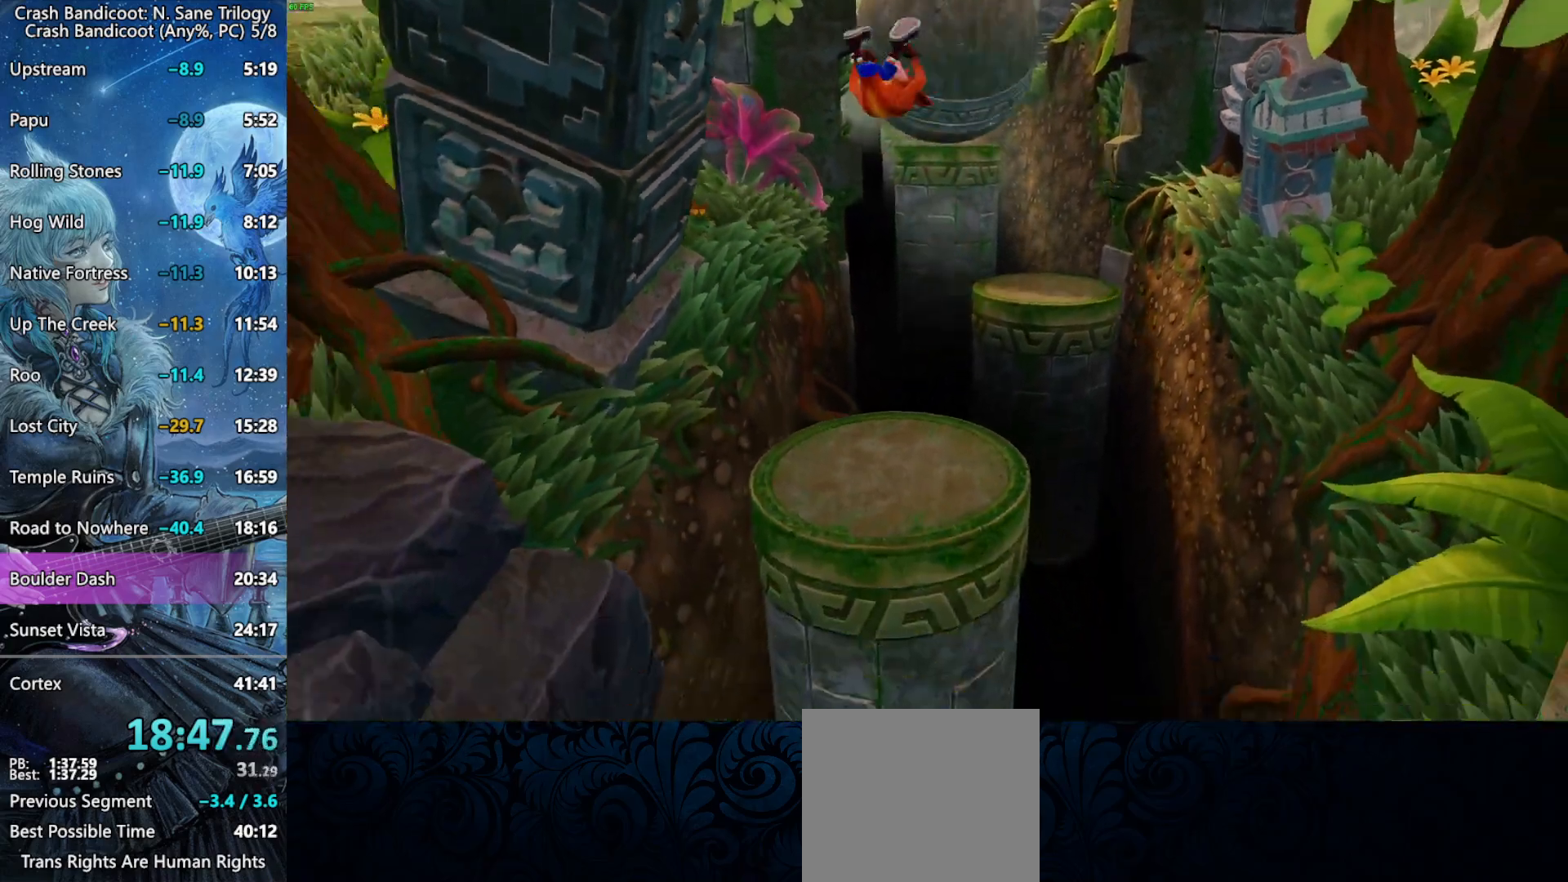
{"buttons": [], "left_stick": "down", "events": [[117, "CROSS", "up"]]}
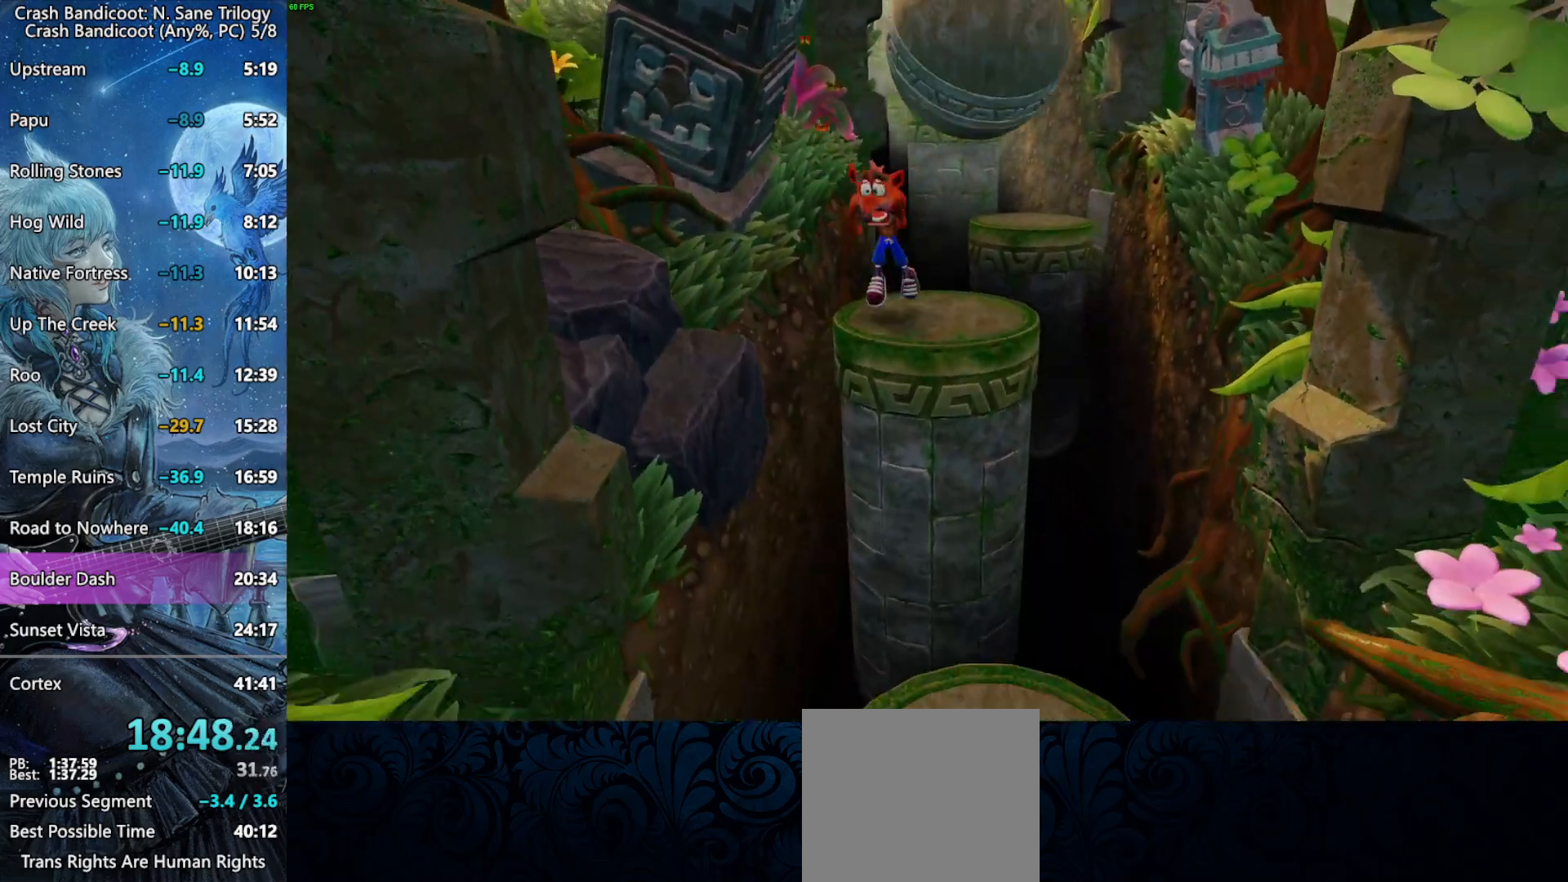
{"buttons": ["CROSS"], "left_stick": "down", "events": [[33, "CROSS", "down"]]}
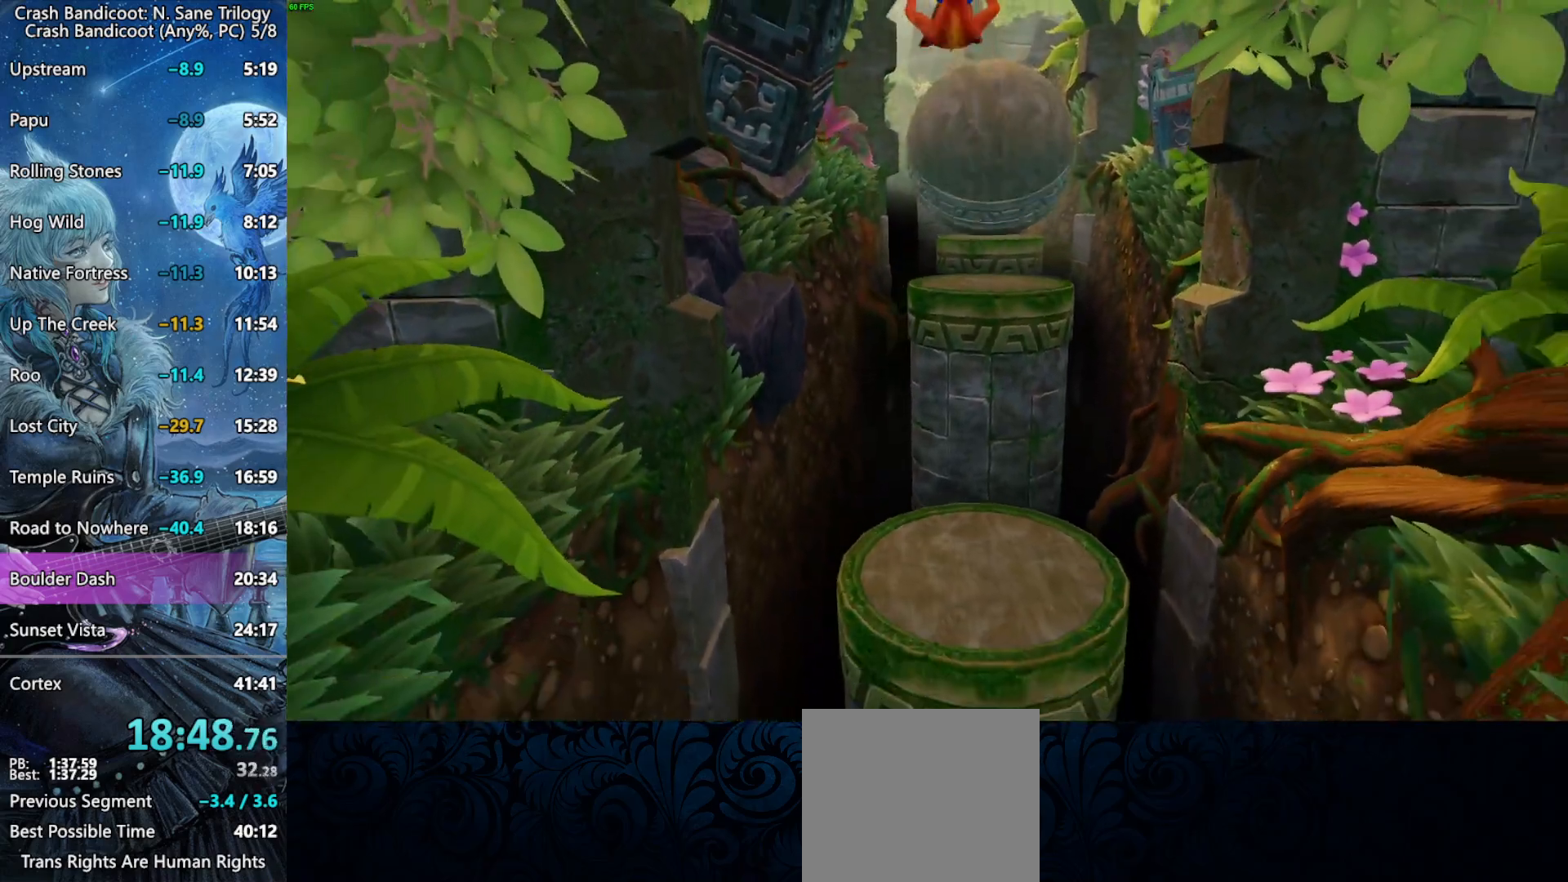
{"buttons": [], "left_stick": "down", "events": [[17, "CROSS", "up"]]}
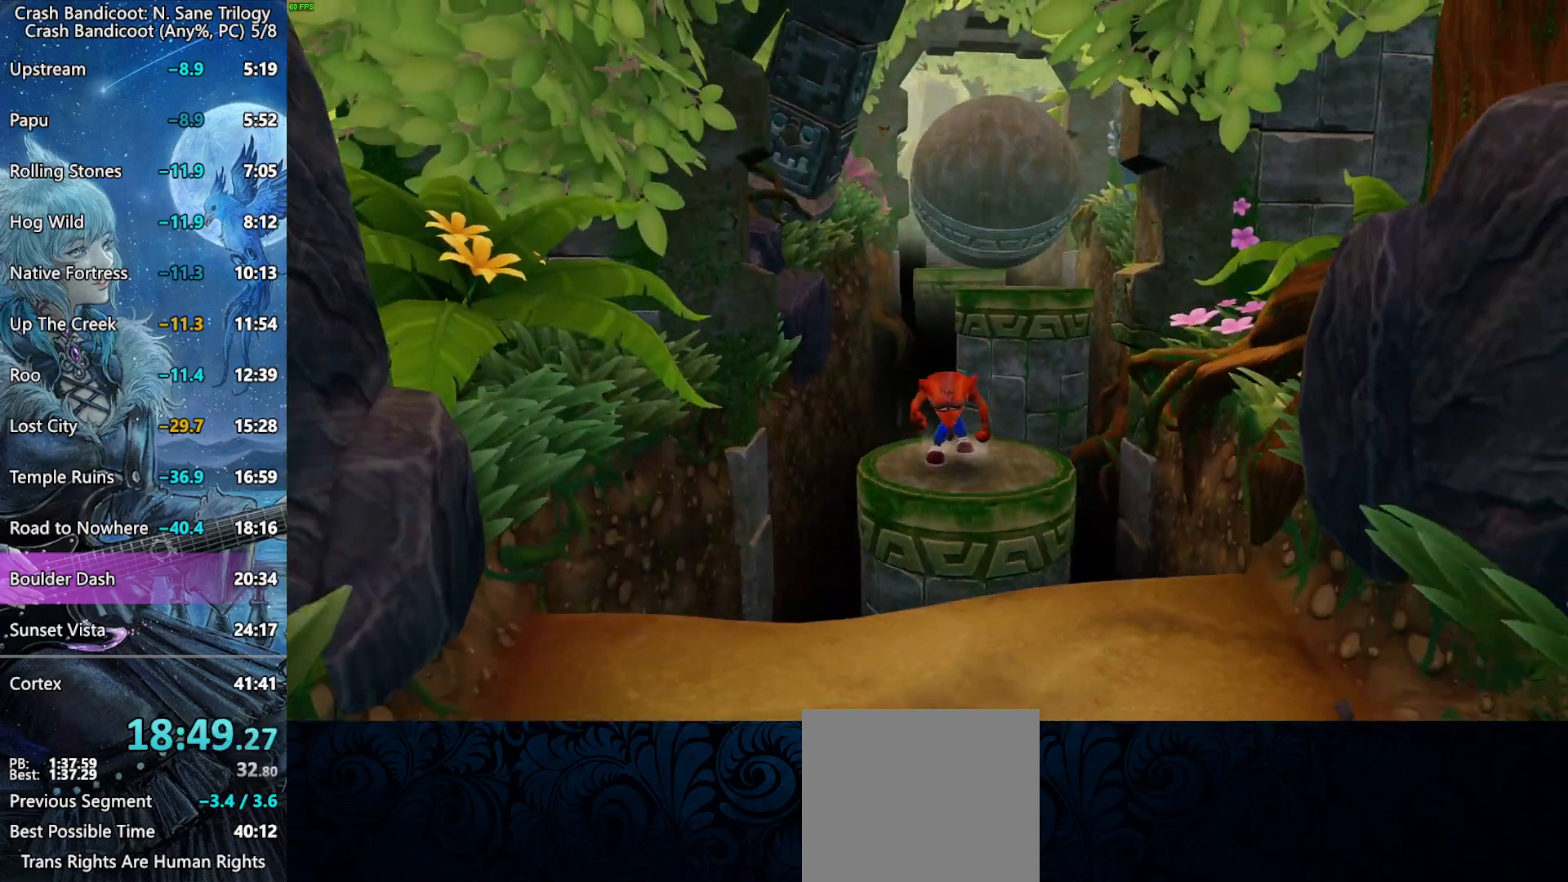
{"buttons": [], "left_stick": "down", "events": [[100, "CROSS", "down"], [467, "CROSS", "up"]]}
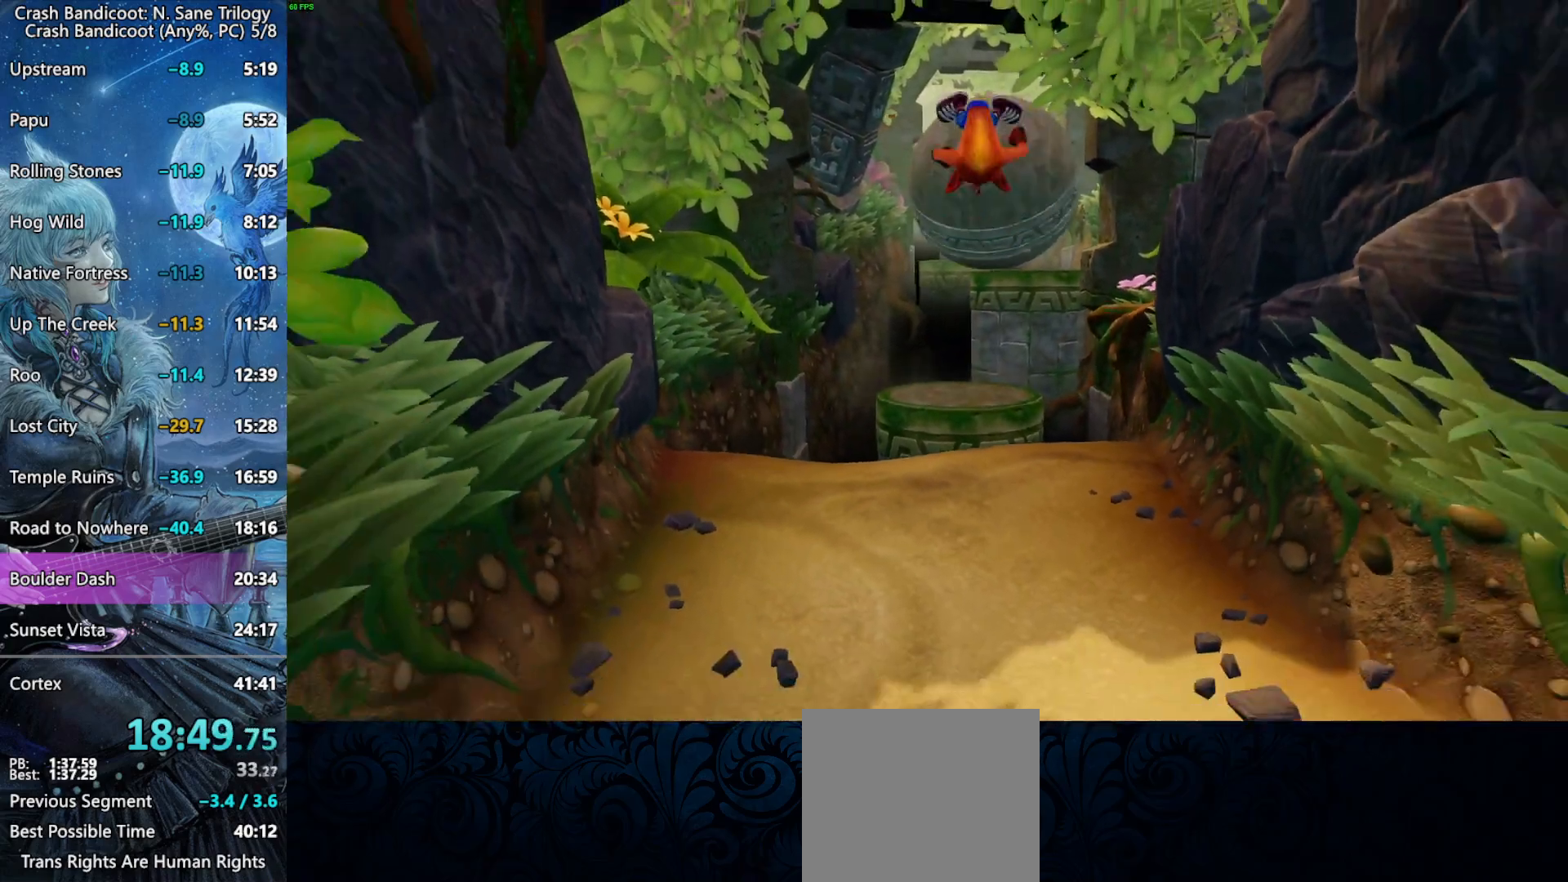
{"buttons": [], "left_stick": "down", "events": [[300, "CROSS", "down"], [433, "CROSS", "up"]]}
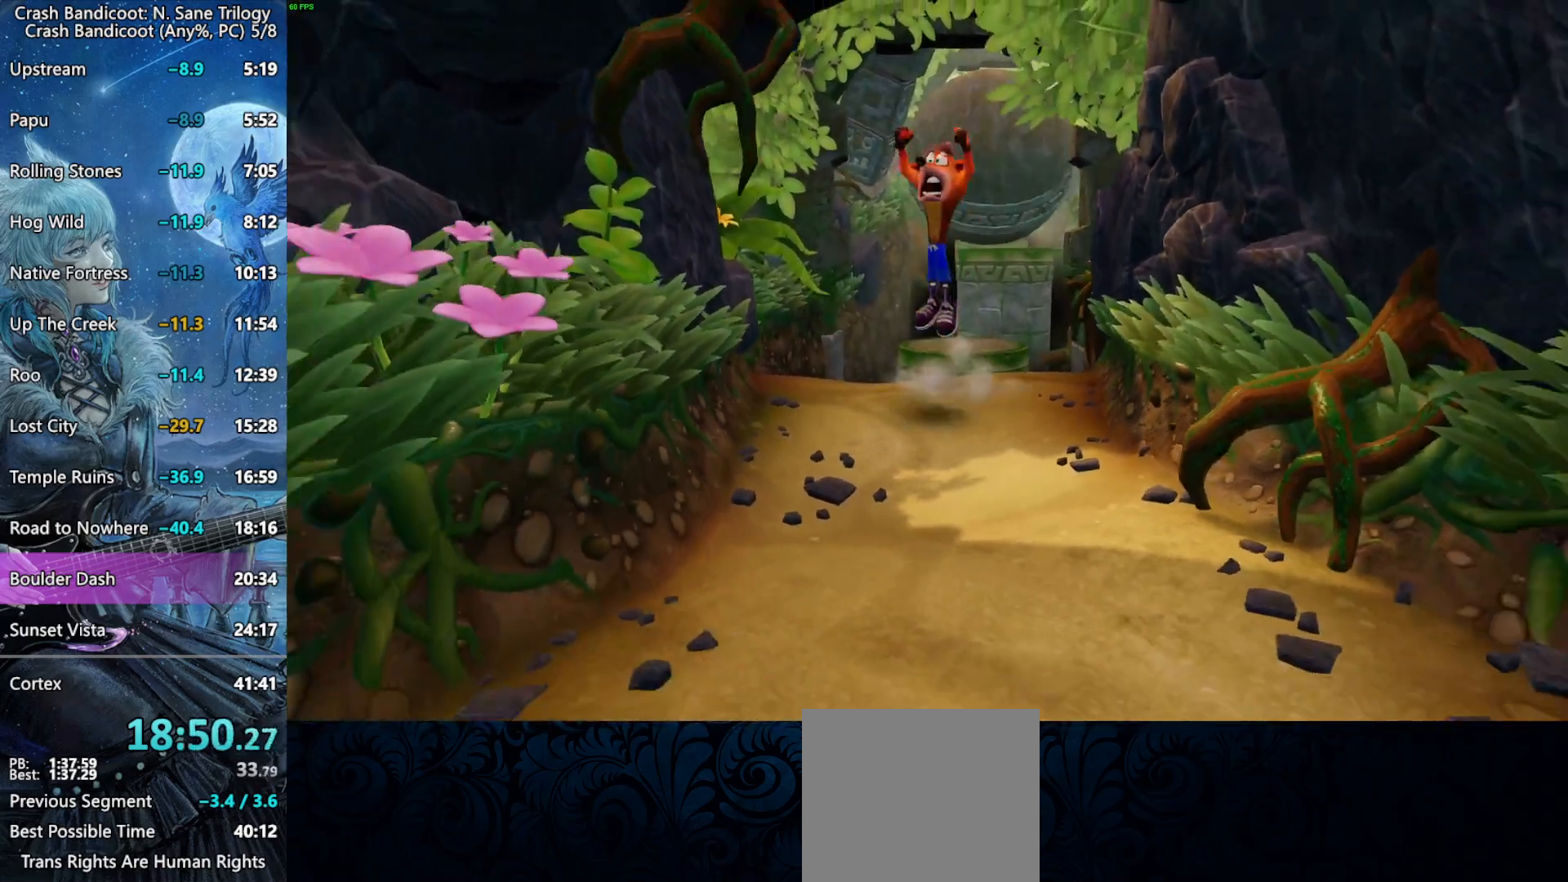
{"buttons": [], "left_stick": "down", "events": [[350, "CROSS", "down"], [467, "CROSS", "up"]]}
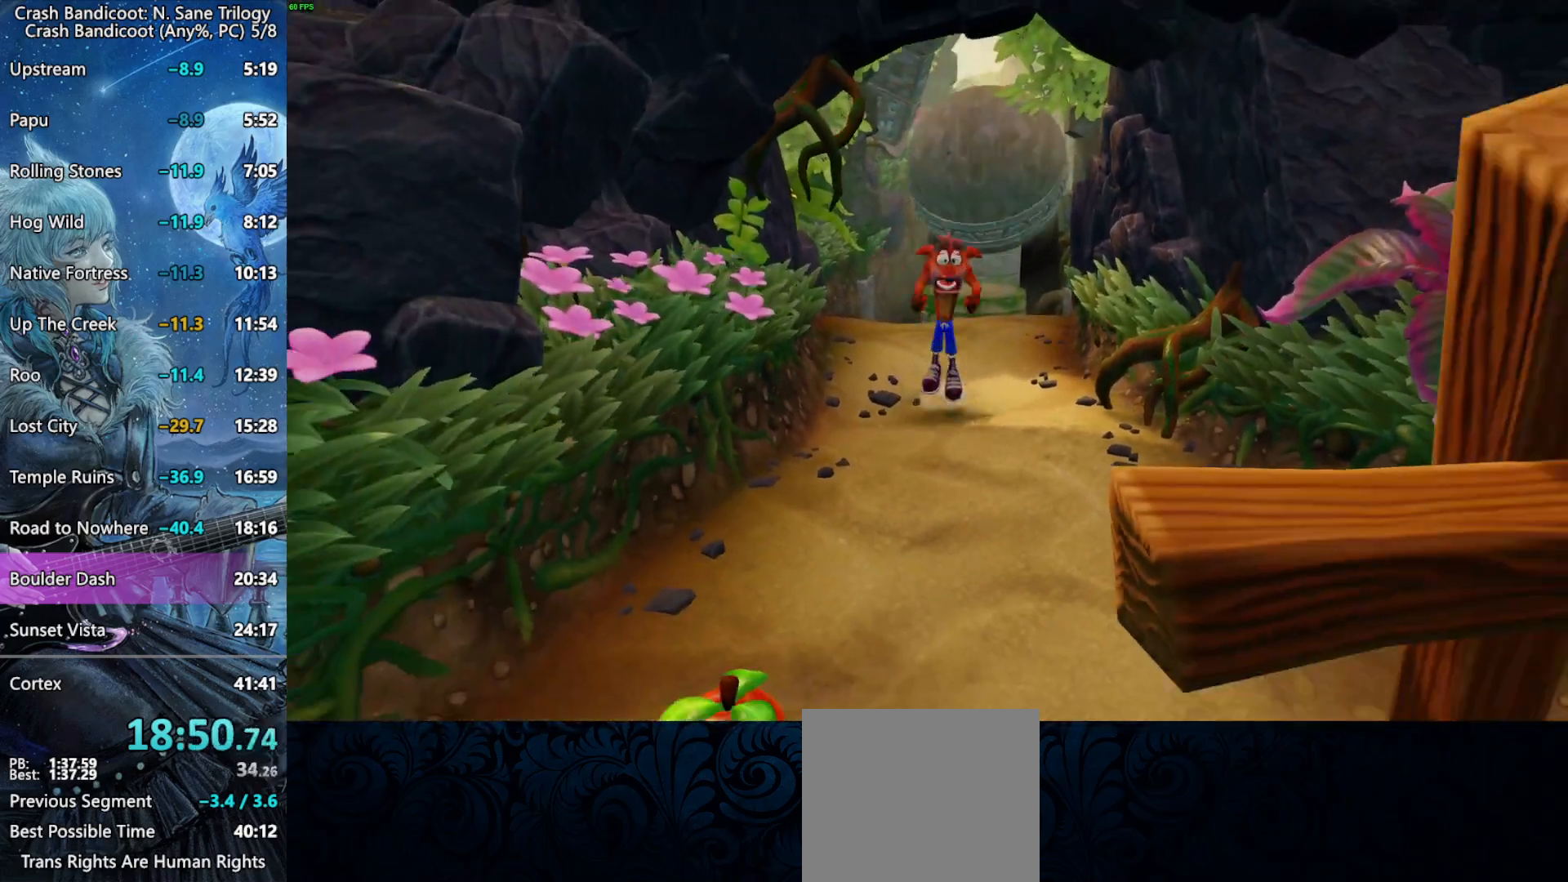
{"buttons": [], "left_stick": "down", "events": [[367, "CROSS", "down"], [417, "CROSS", "up"]]}
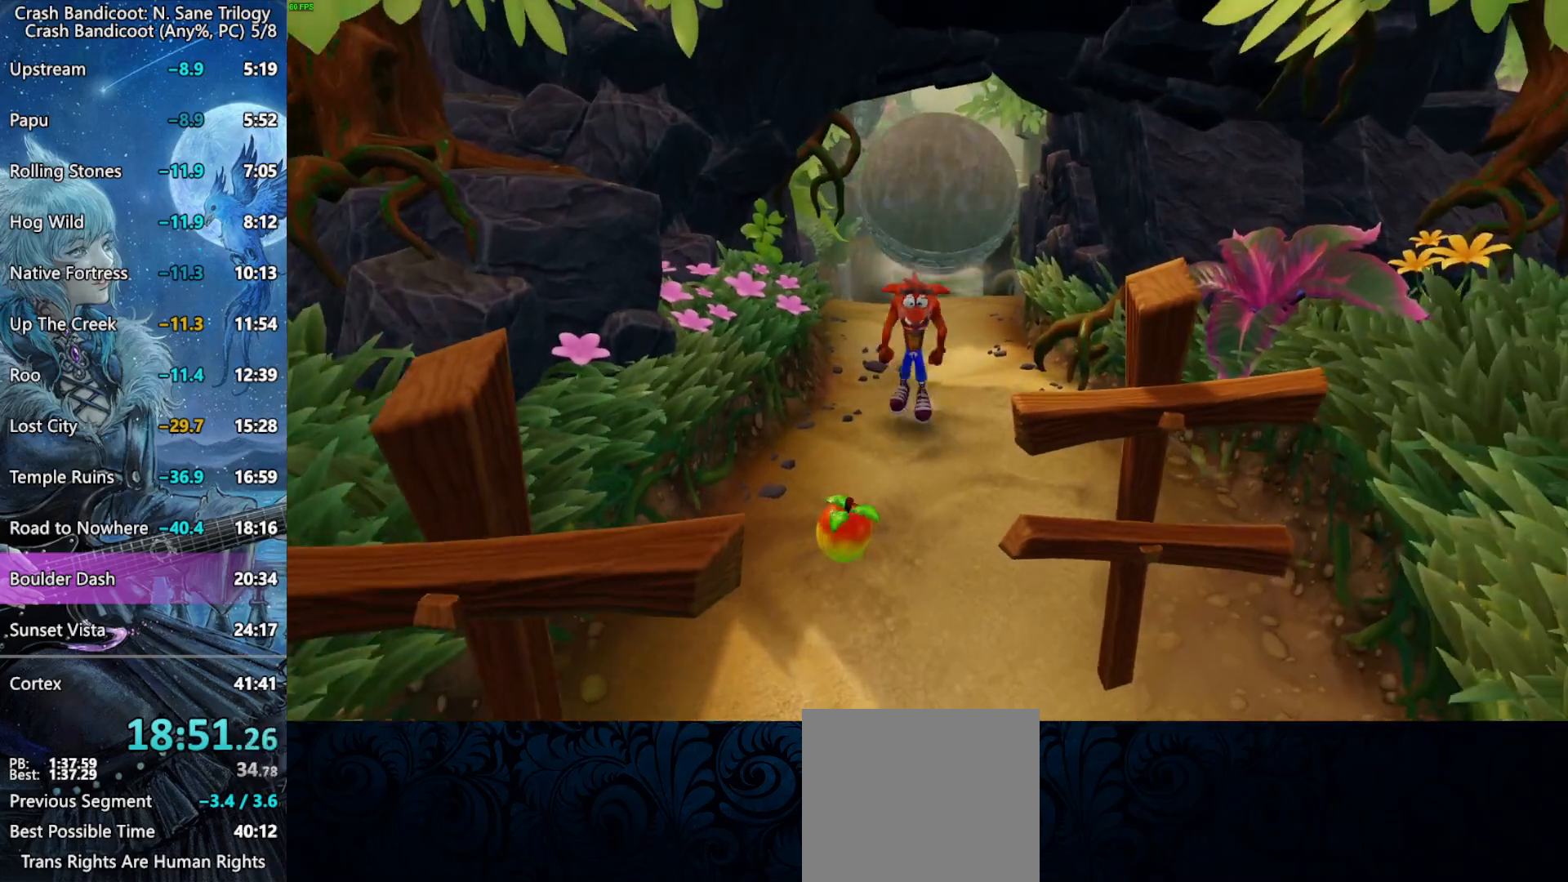
{"buttons": ["CROSS"], "left_stick": "down", "events": [[467, "CROSS", "down"]]}
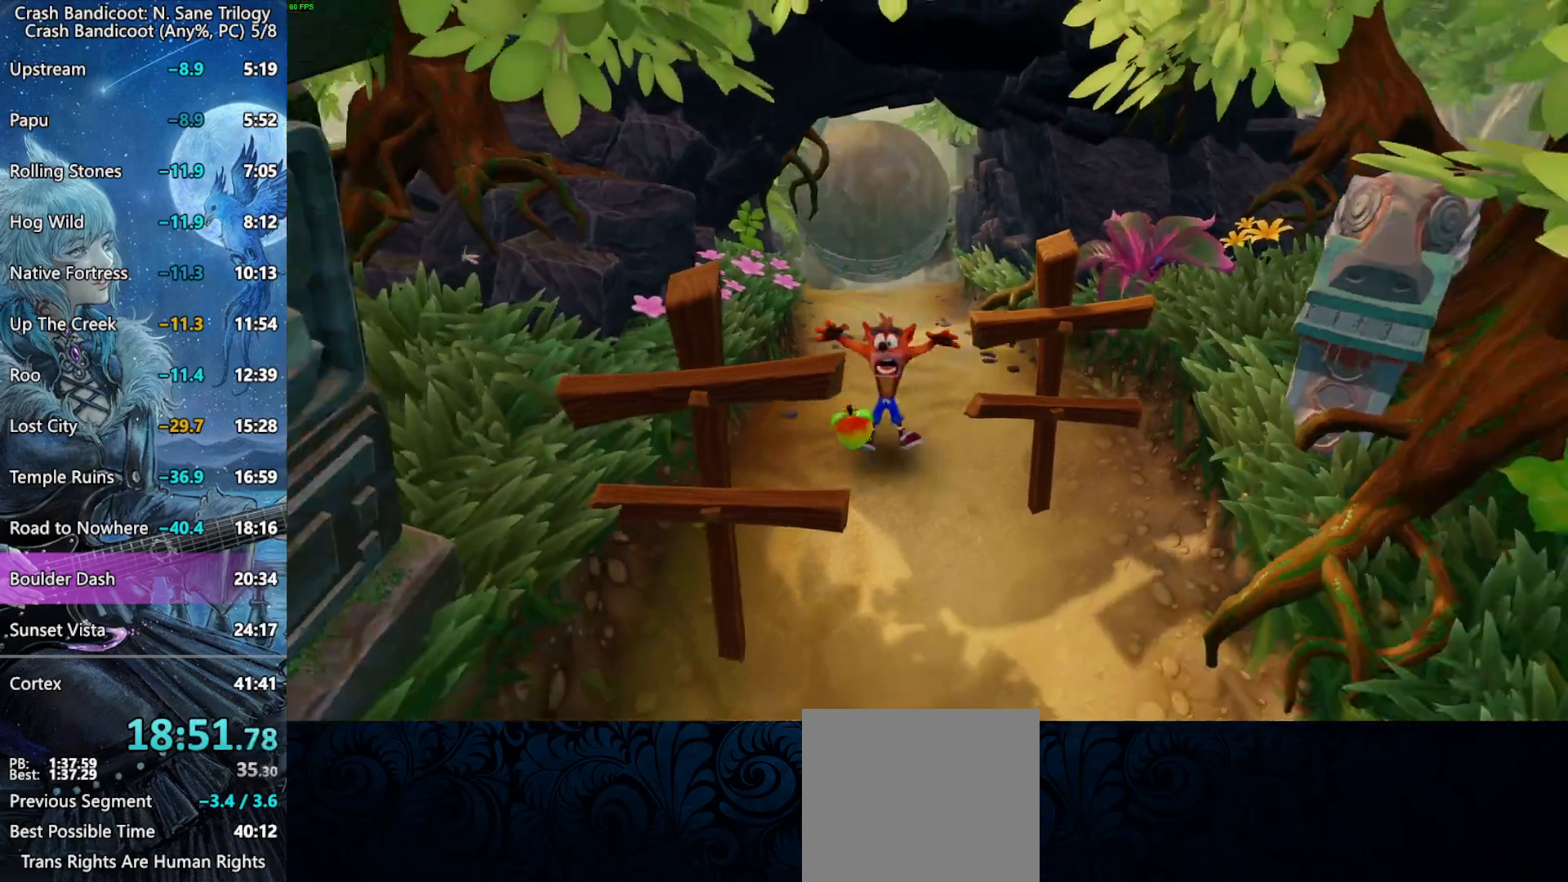
{"buttons": [], "left_stick": "down", "events": [[367, "CROSS", "up"]]}
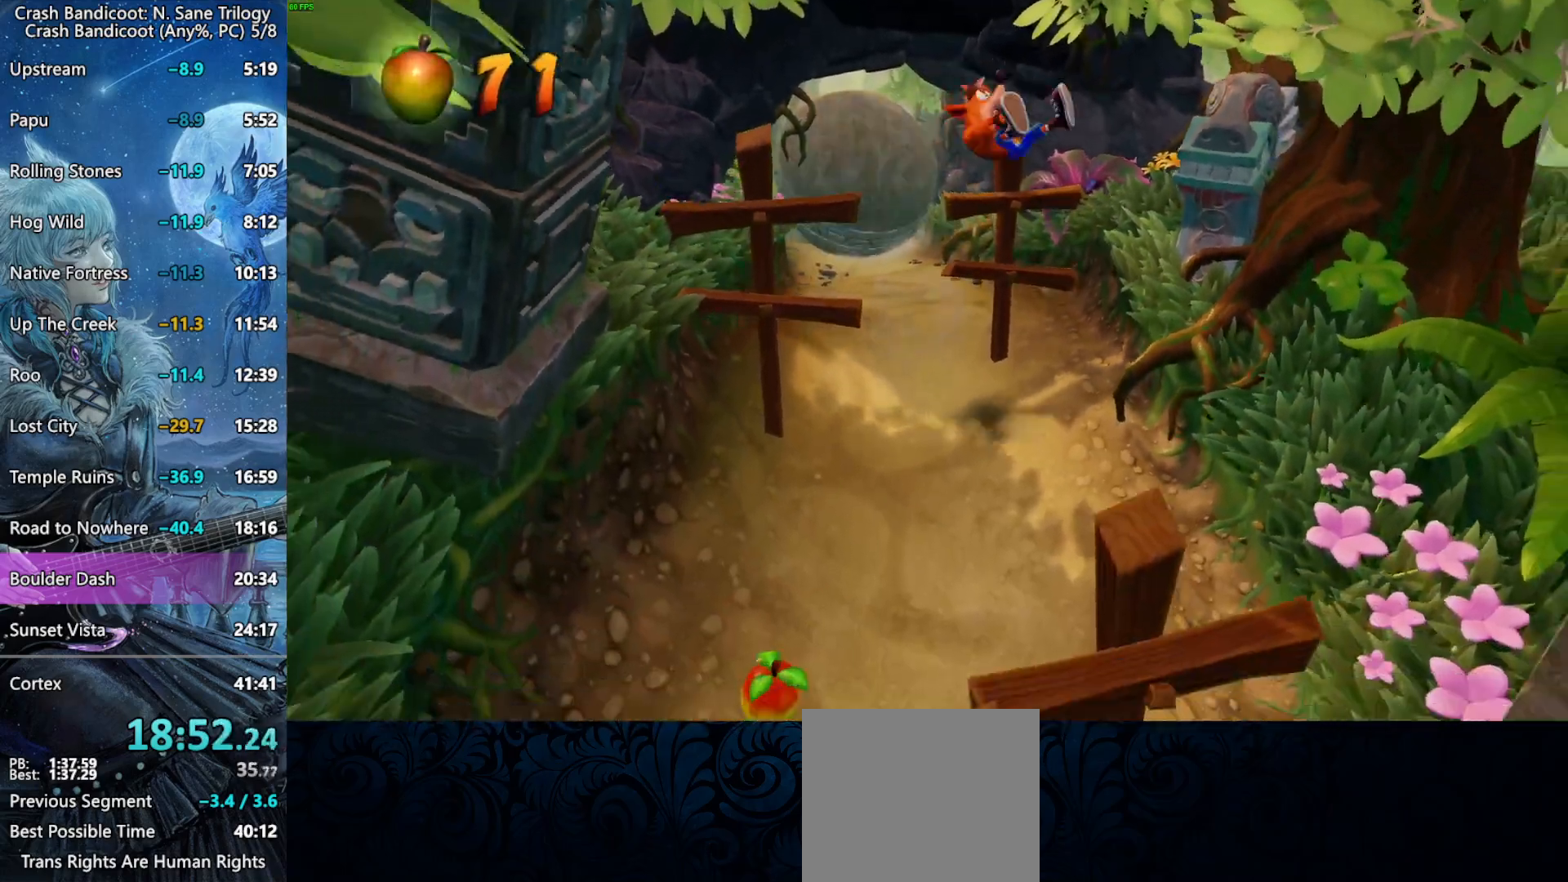
{"buttons": ["CROSS"], "left_stick": "down", "events": [[300, "CROSS", "down"]]}
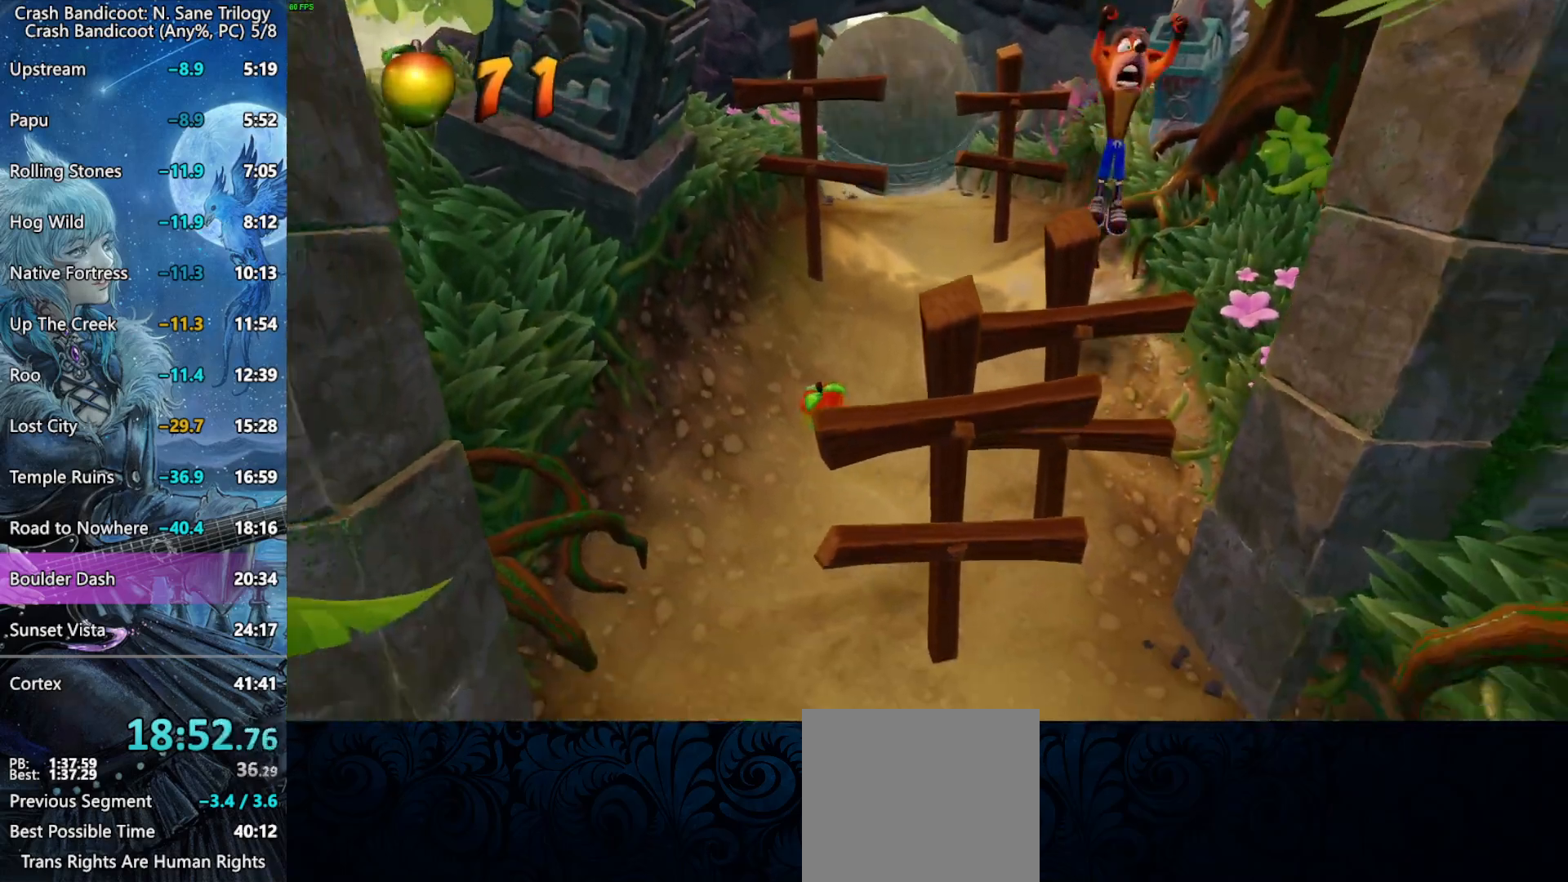
{"buttons": [], "left_stick": "down", "events": [[500, "CROSS", "up"]]}
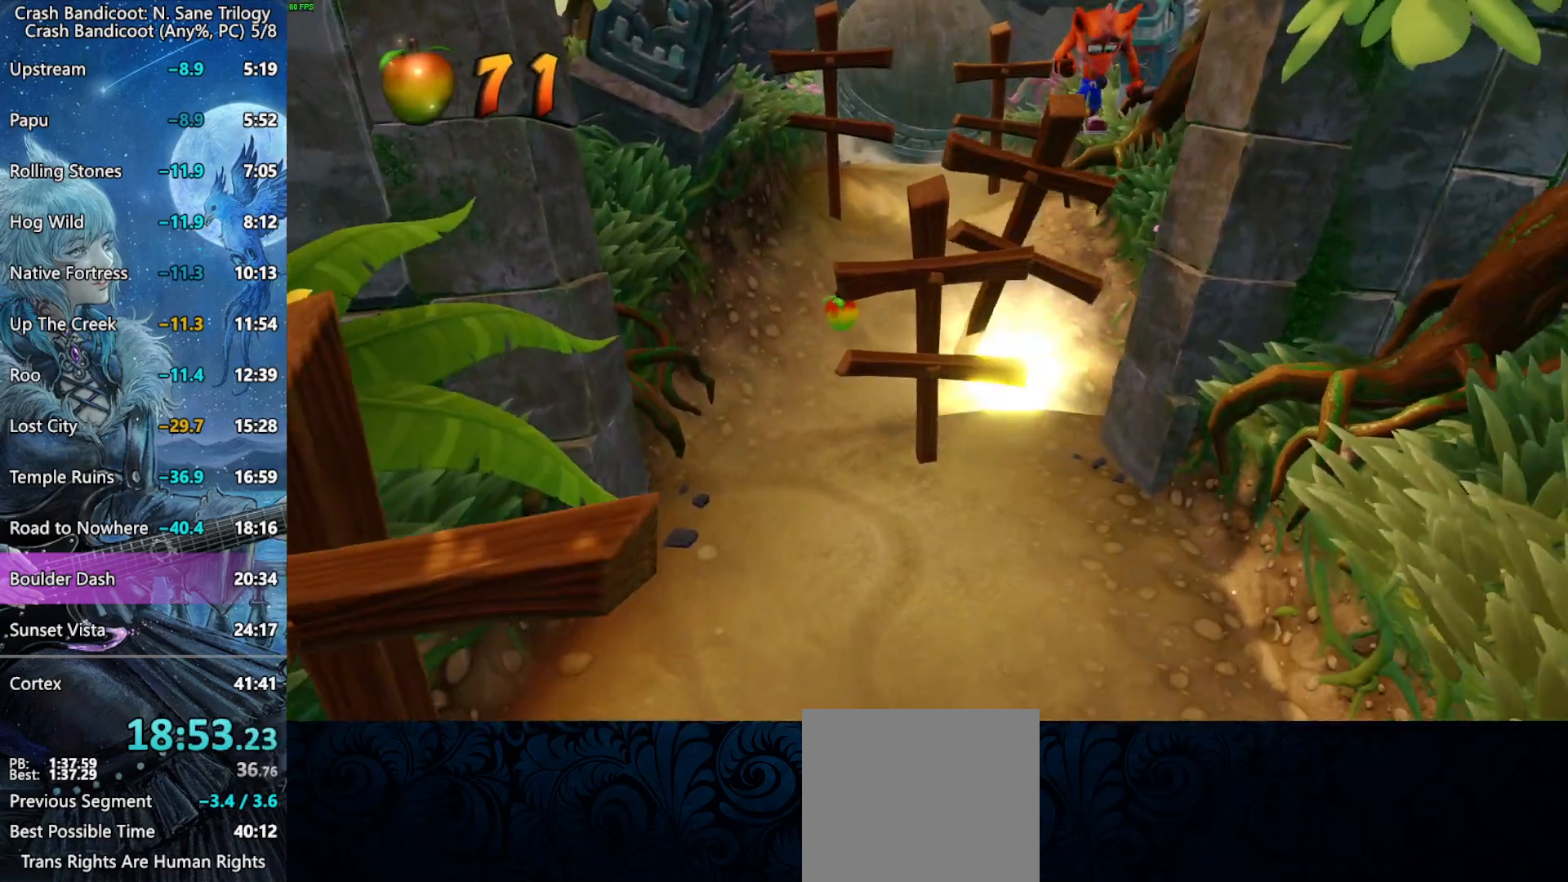
{"buttons": ["CROSS"], "left_stick": "down", "events": [[467, "CROSS", "down"]]}
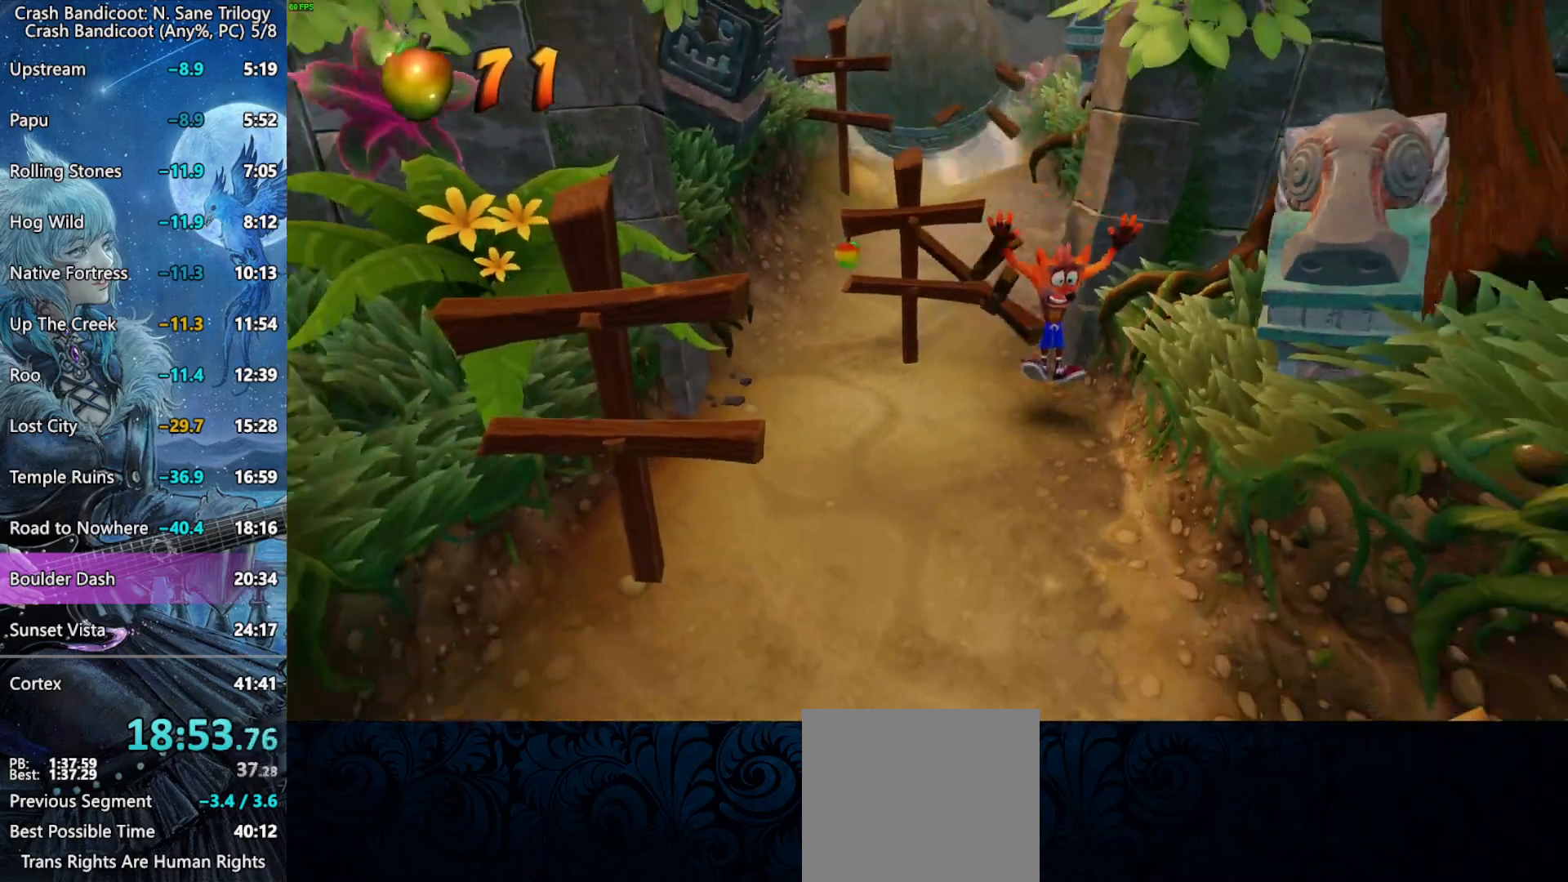
{"buttons": [], "left_stick": "down", "events": [[83, "CROSS", "up"]]}
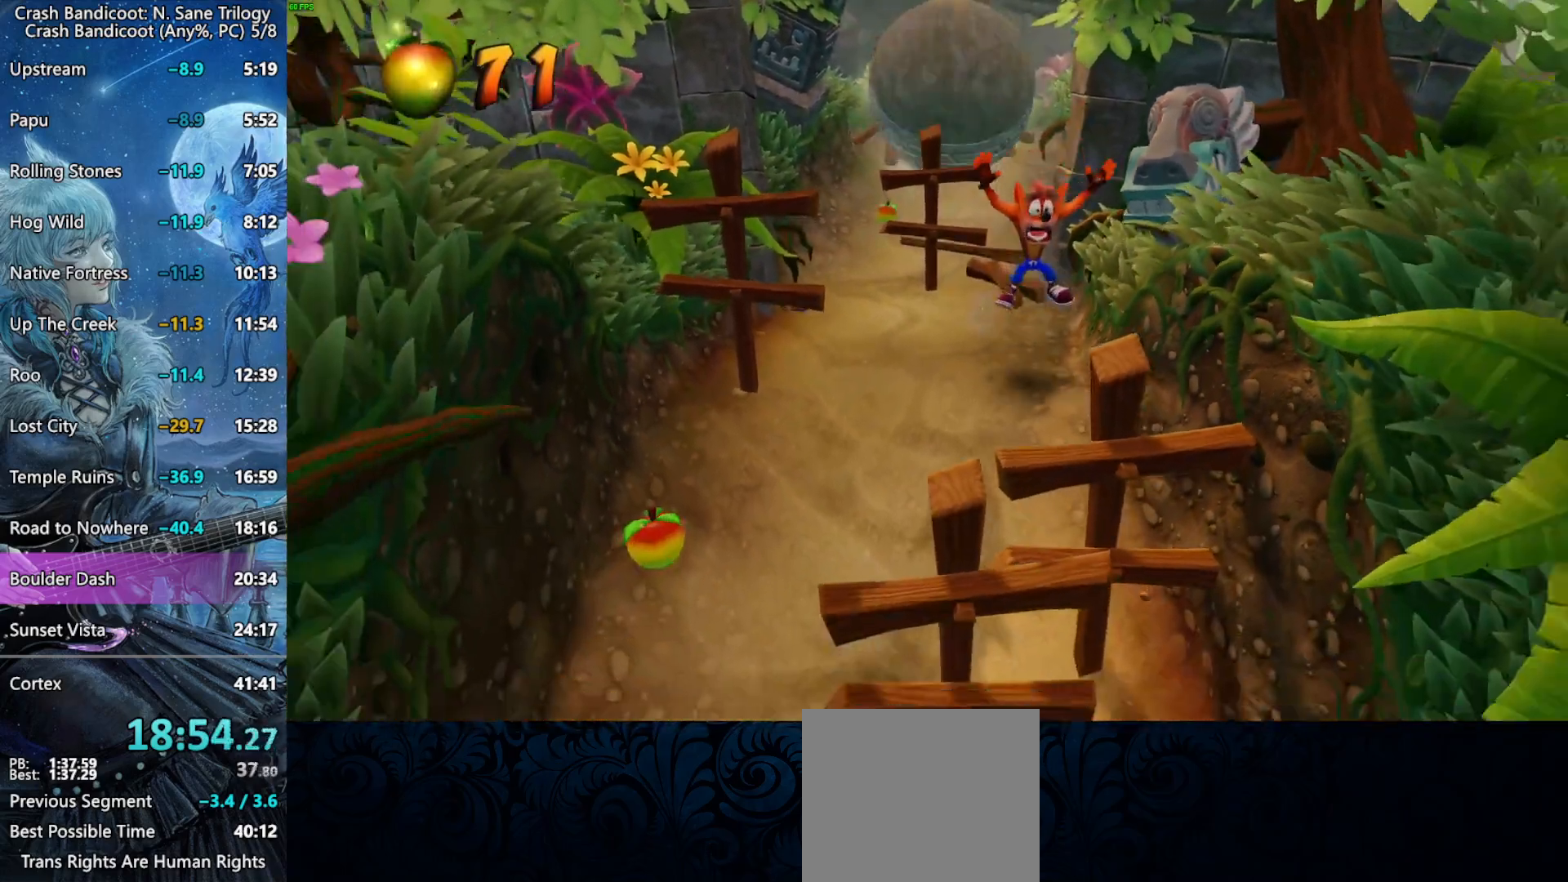
{"buttons": ["CROSS"], "left_stick": "down", "events": [[83, "CROSS", "down"]]}
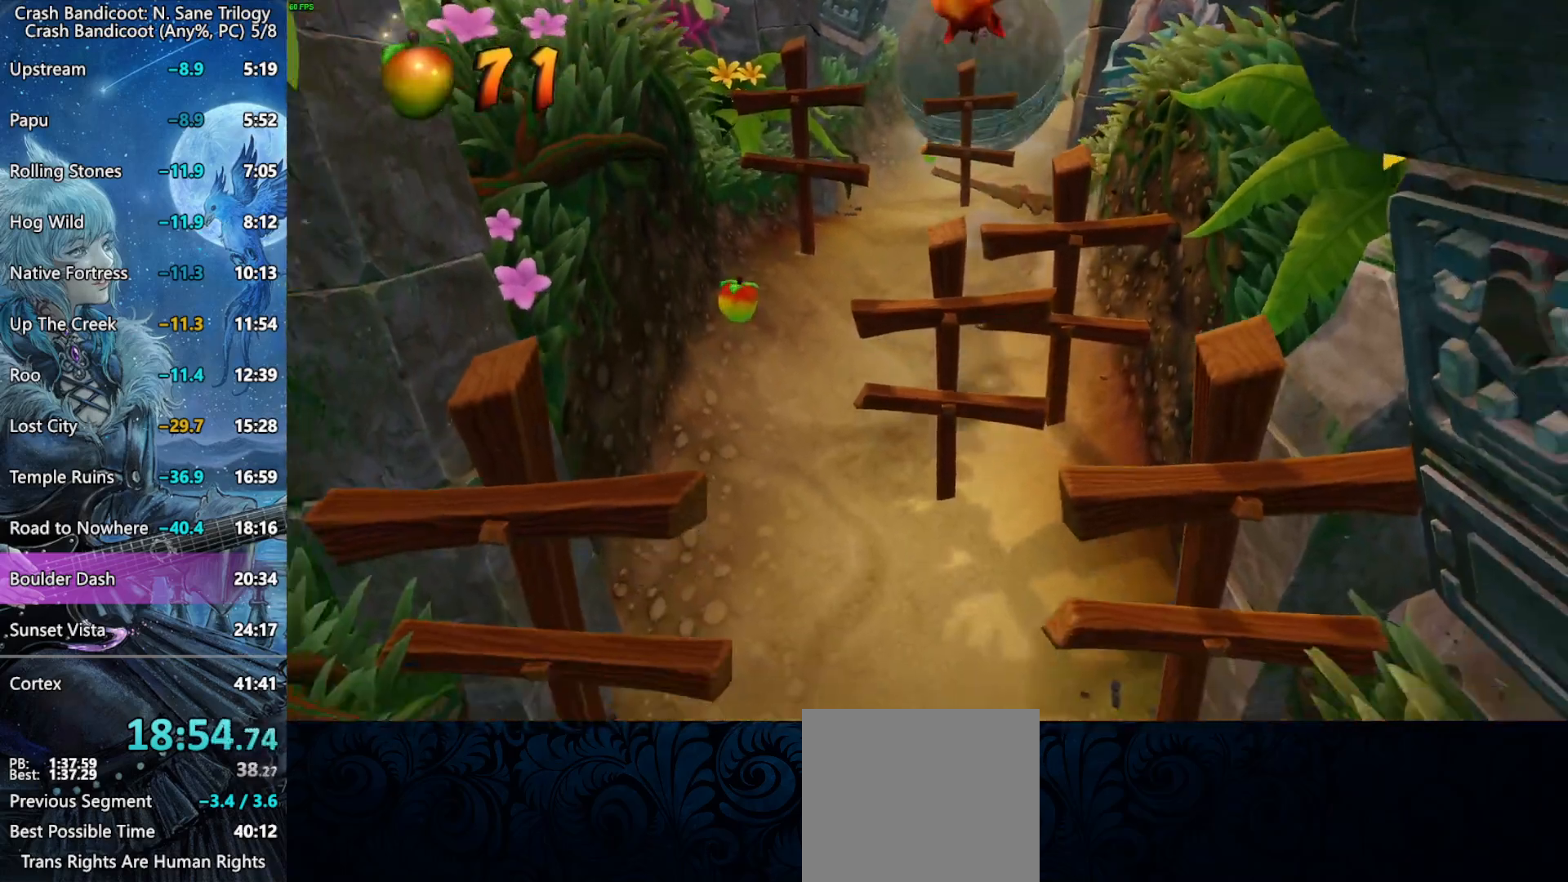
{"buttons": [], "left_stick": "down", "events": [[83, "CROSS", "up"]]}
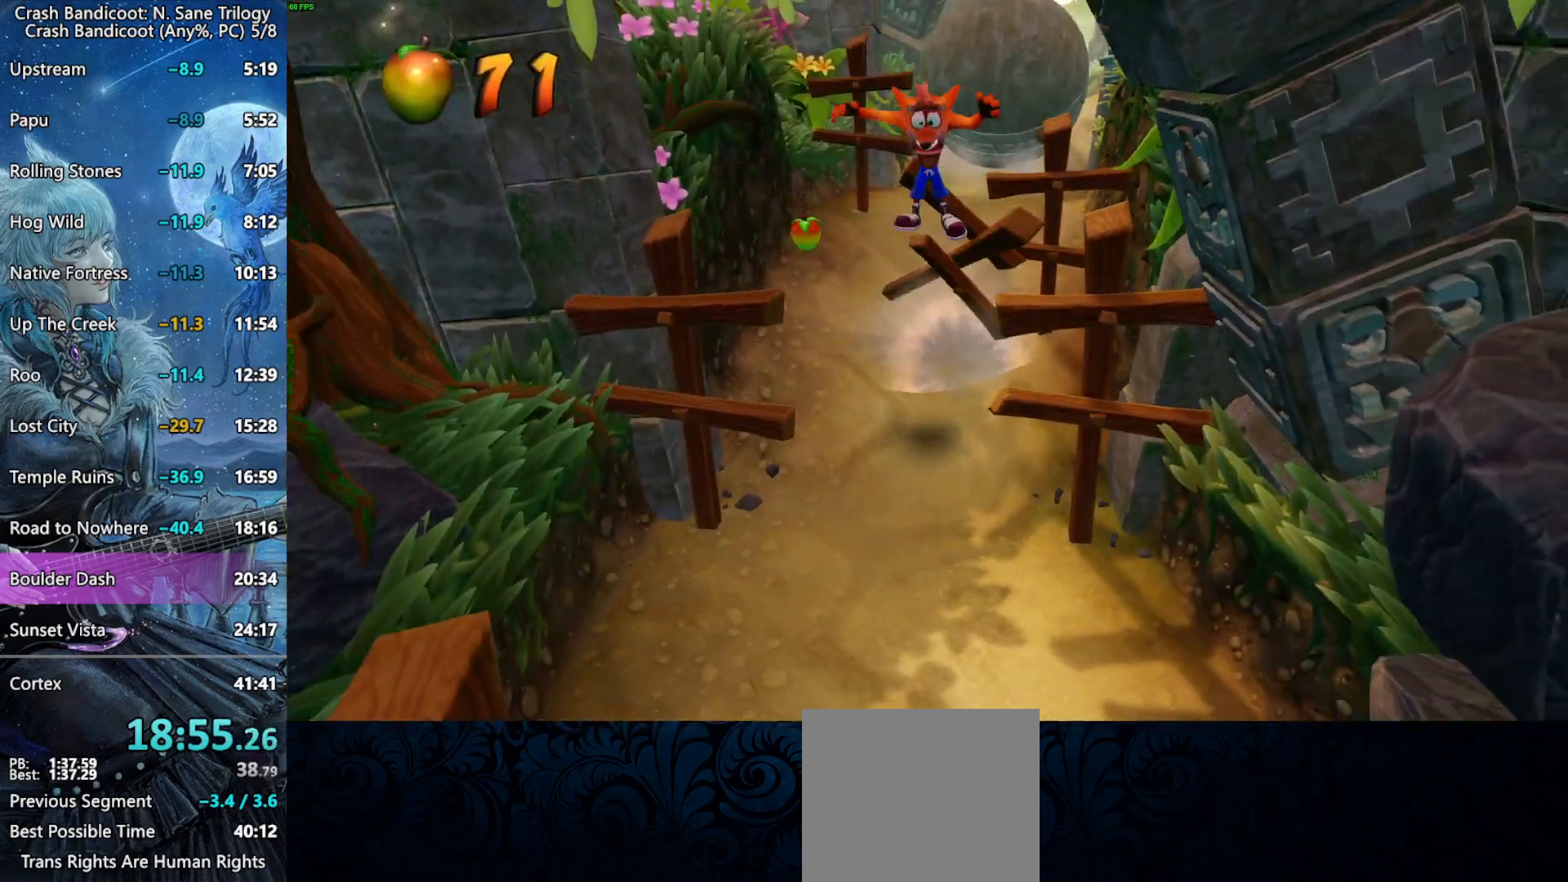
{"buttons": [], "left_stick": "down", "events": [[333, "CROSS", "down"], [450, "CROSS", "up"]]}
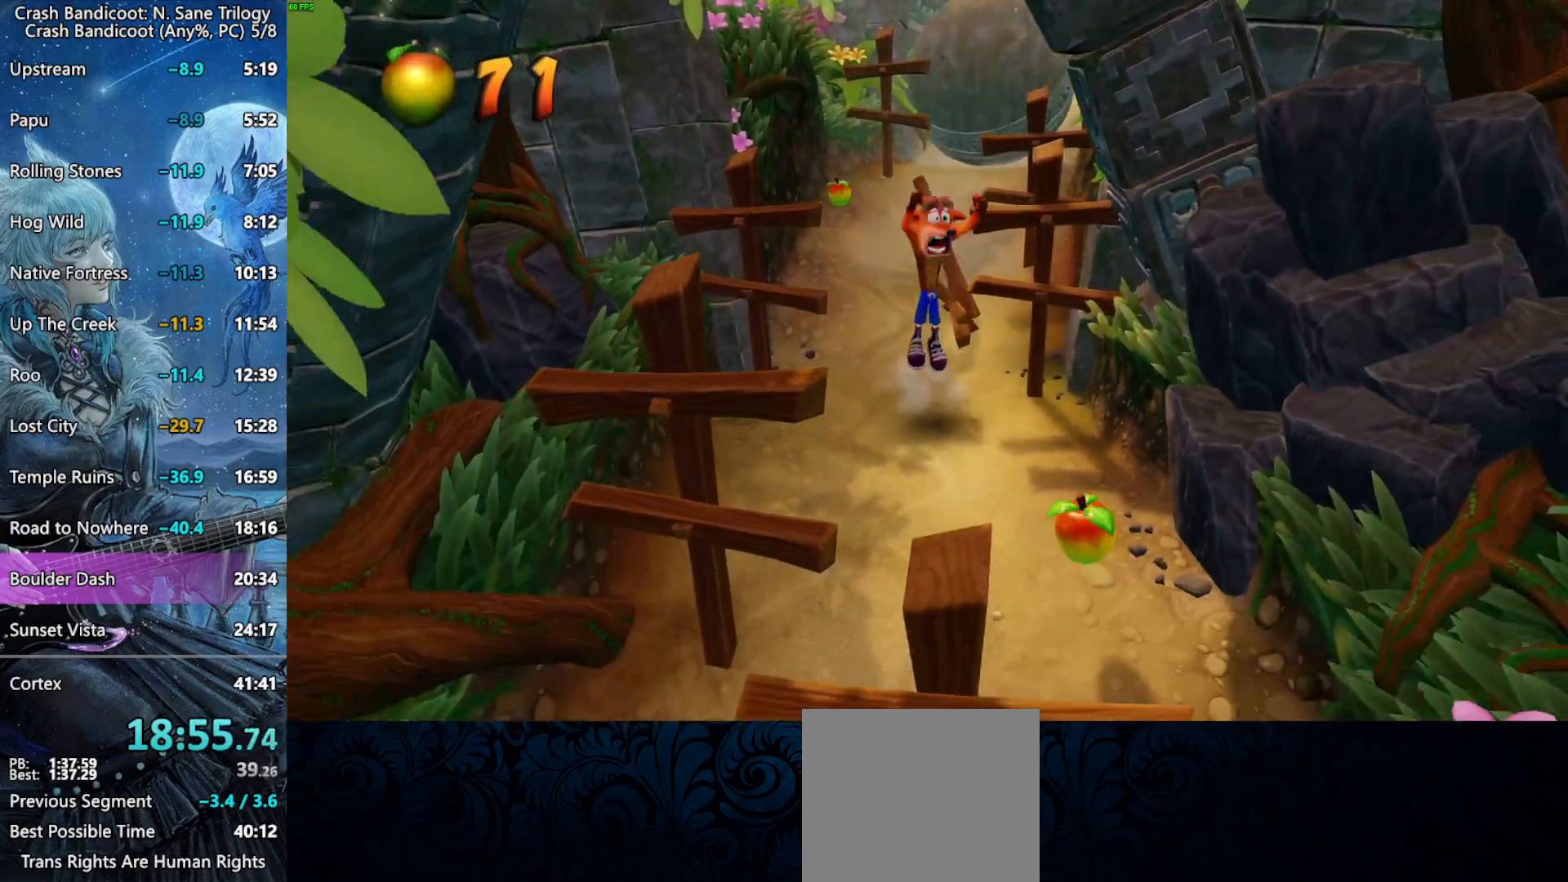
{"buttons": ["CROSS"], "left_stick": "down", "events": [[483, "CROSS", "down"]]}
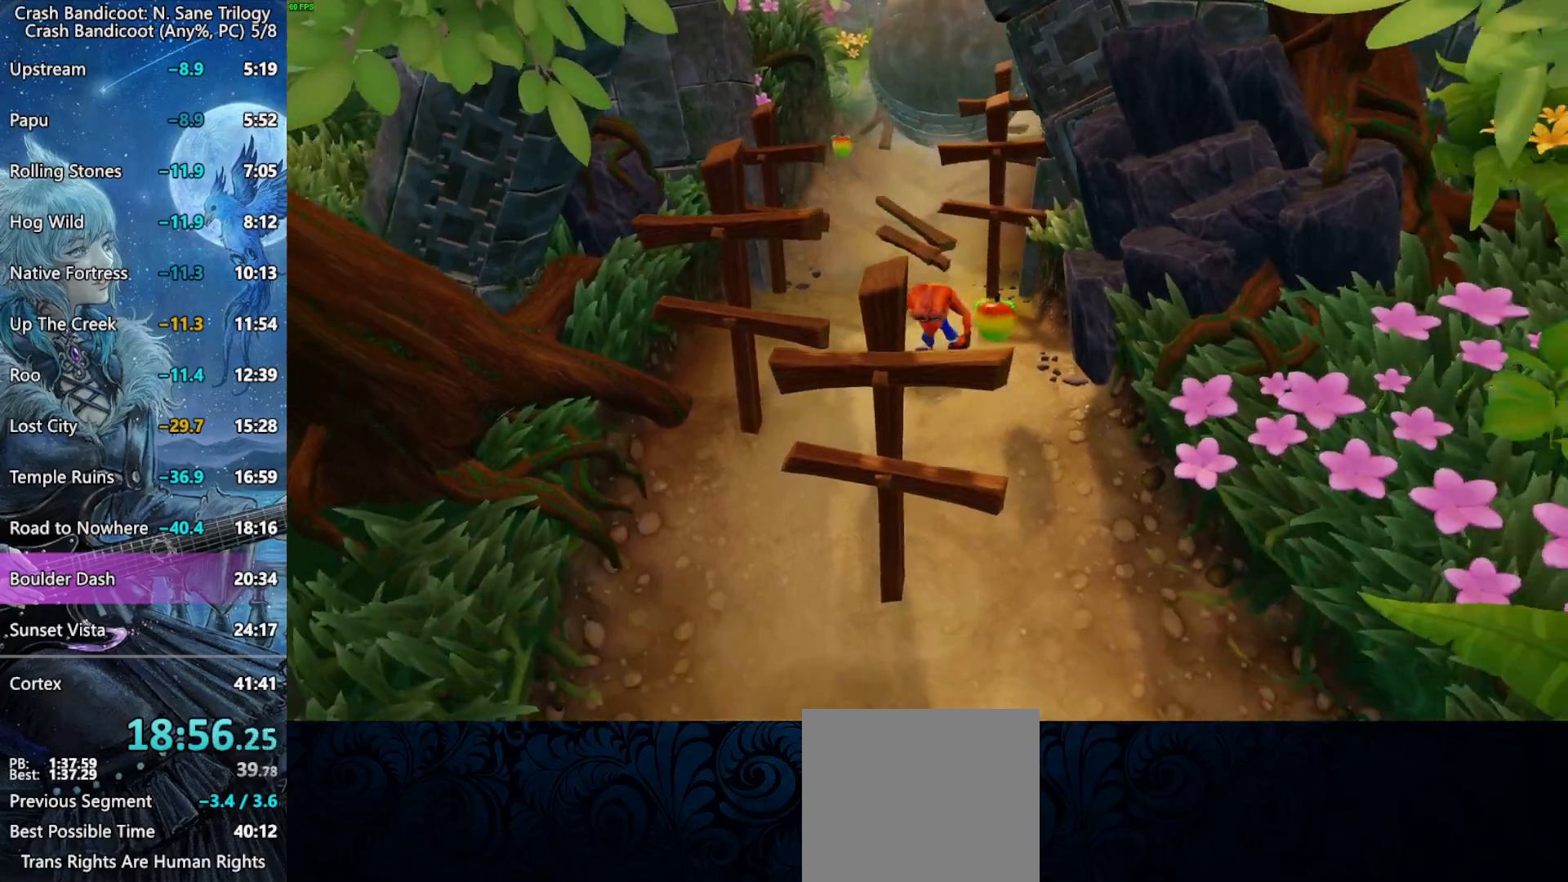
{"buttons": ["CROSS"], "left_stick": "down", "events": []}
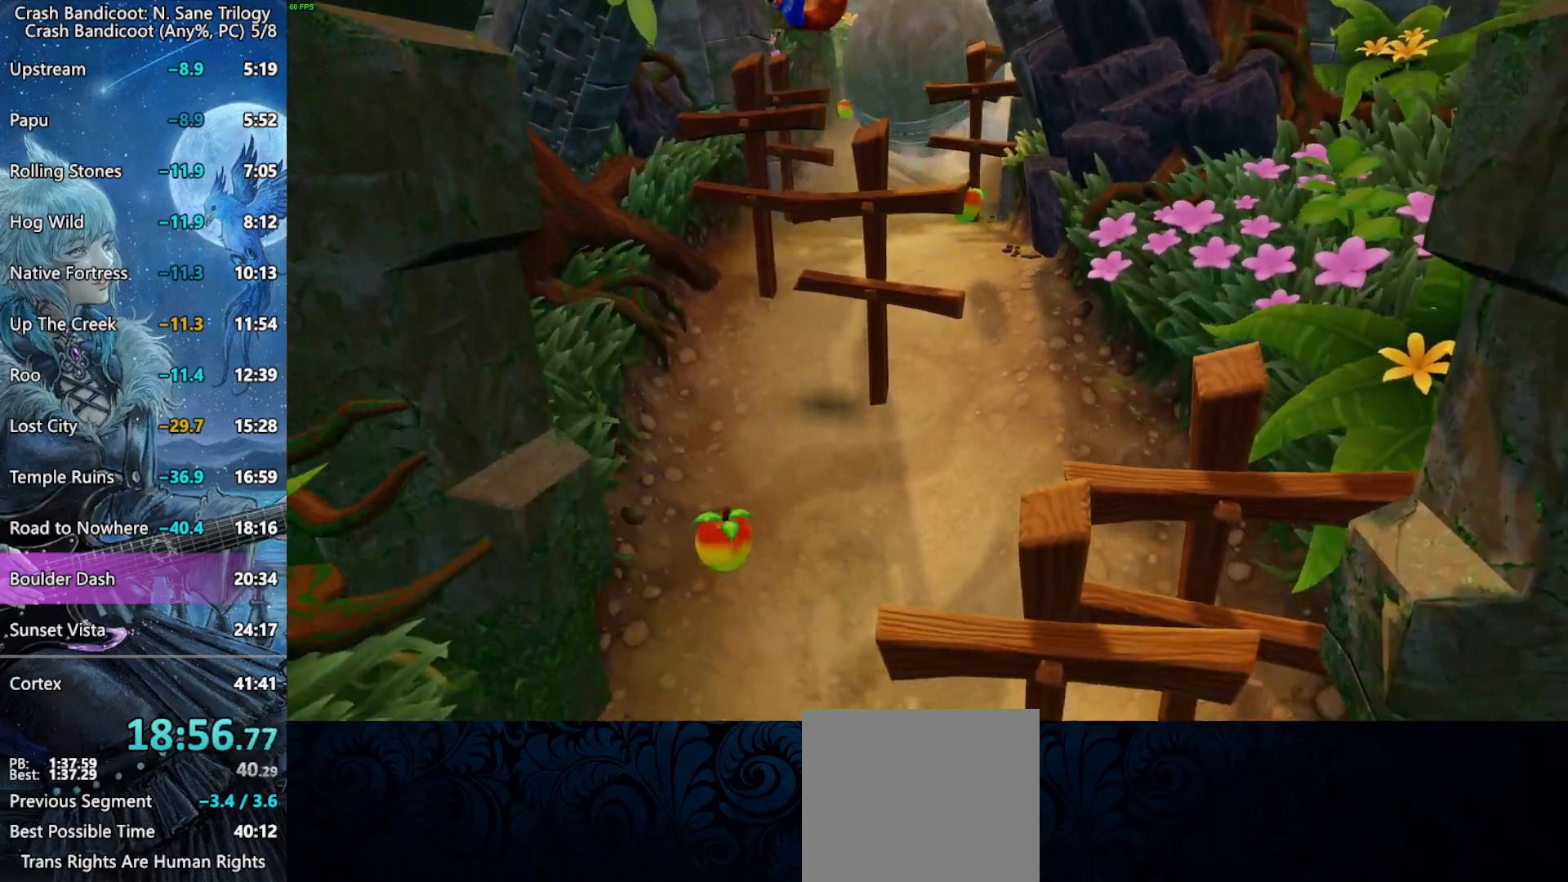
{"buttons": [], "left_stick": "down", "events": [[100, "CROSS", "up"]]}
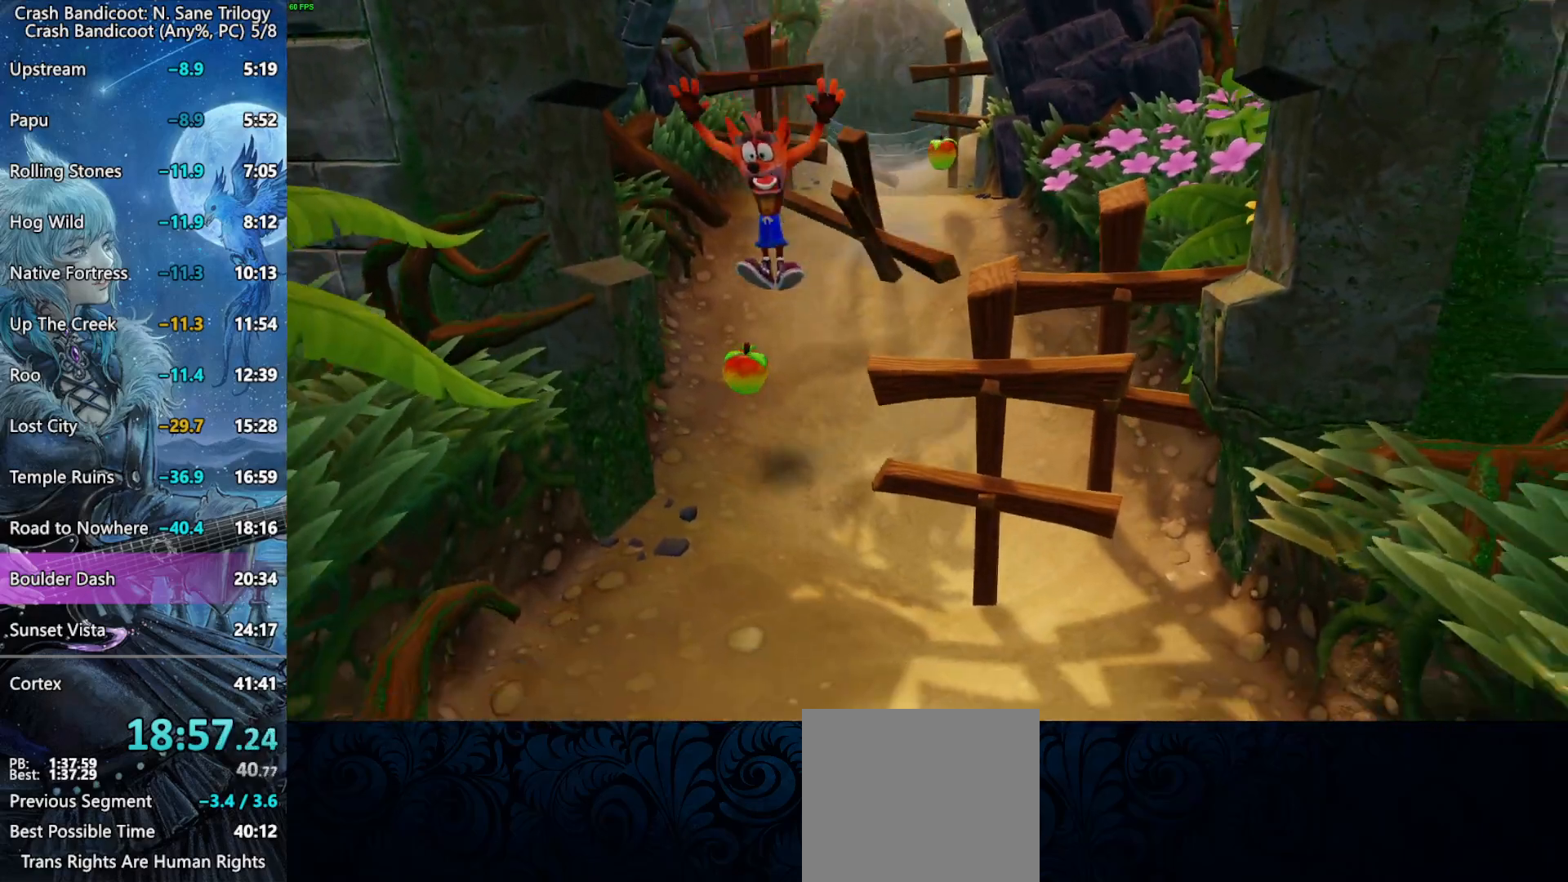
{"buttons": ["CROSS"], "left_stick": "down", "events": [[150, "CROSS", "down"]]}
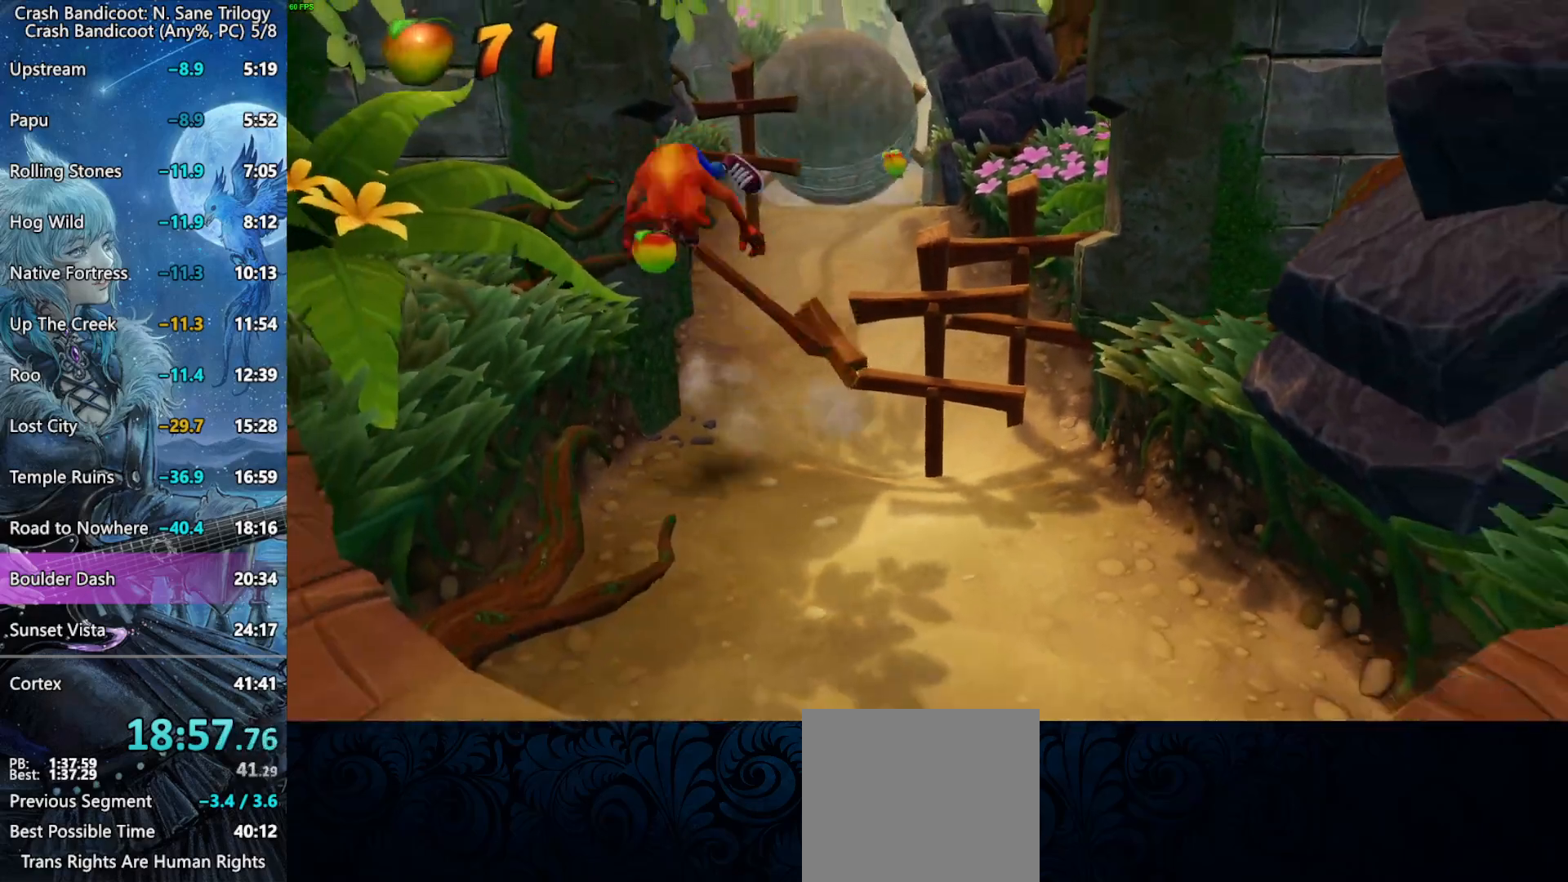
{"buttons": ["CROSS"], "left_stick": "down", "events": [[17, "CROSS", "up"], [350, "CROSS", "down"]]}
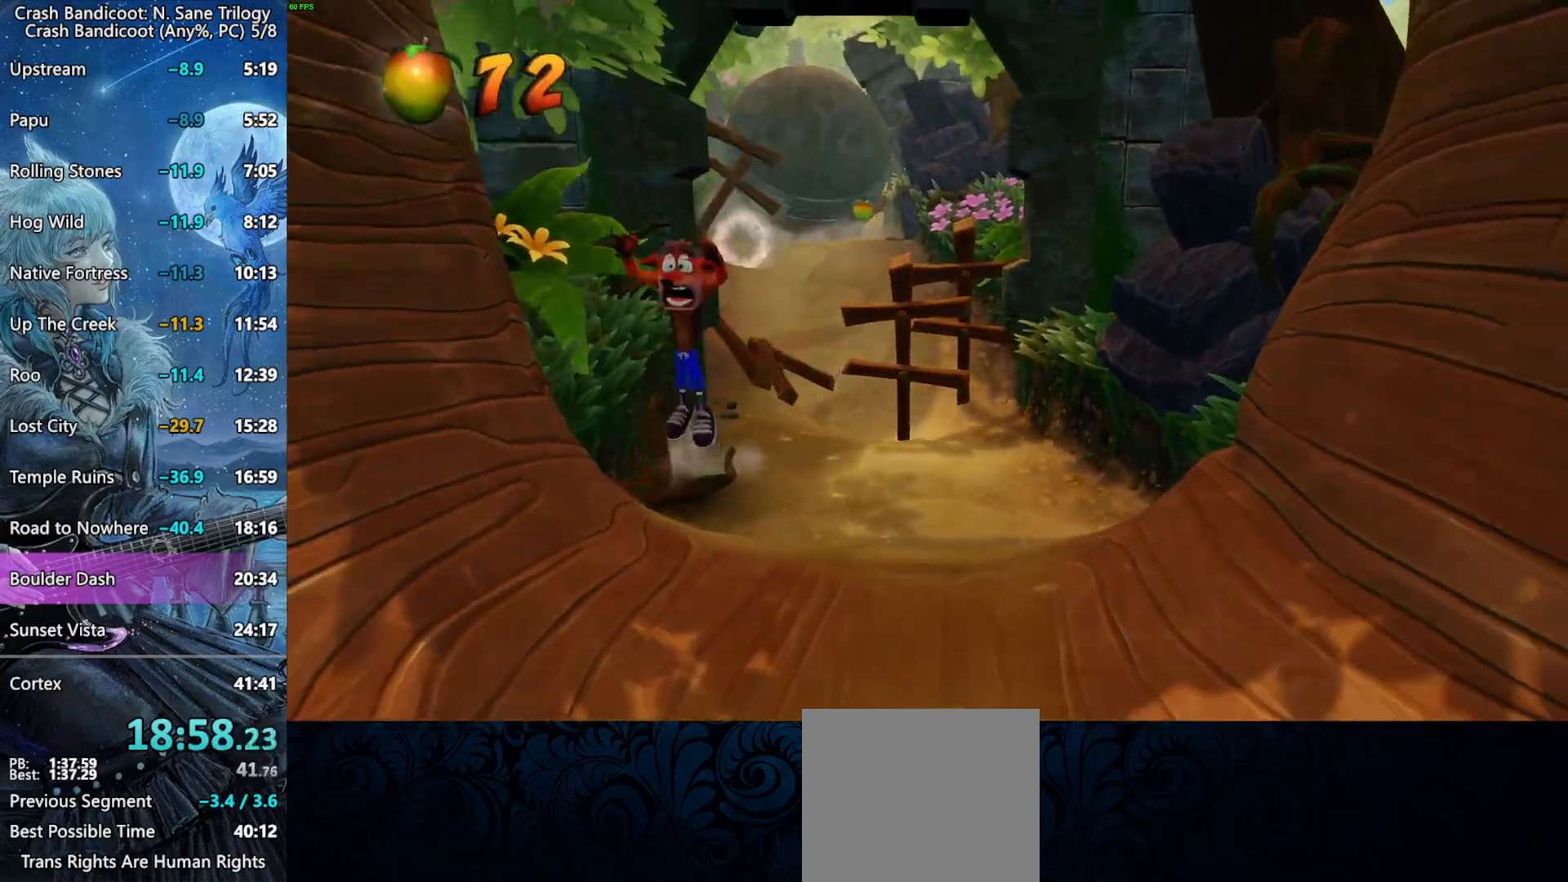
{"buttons": ["CROSS"], "left_stick": "down", "events": [[200, "CROSS", "up"], [500, "CROSS", "down"]]}
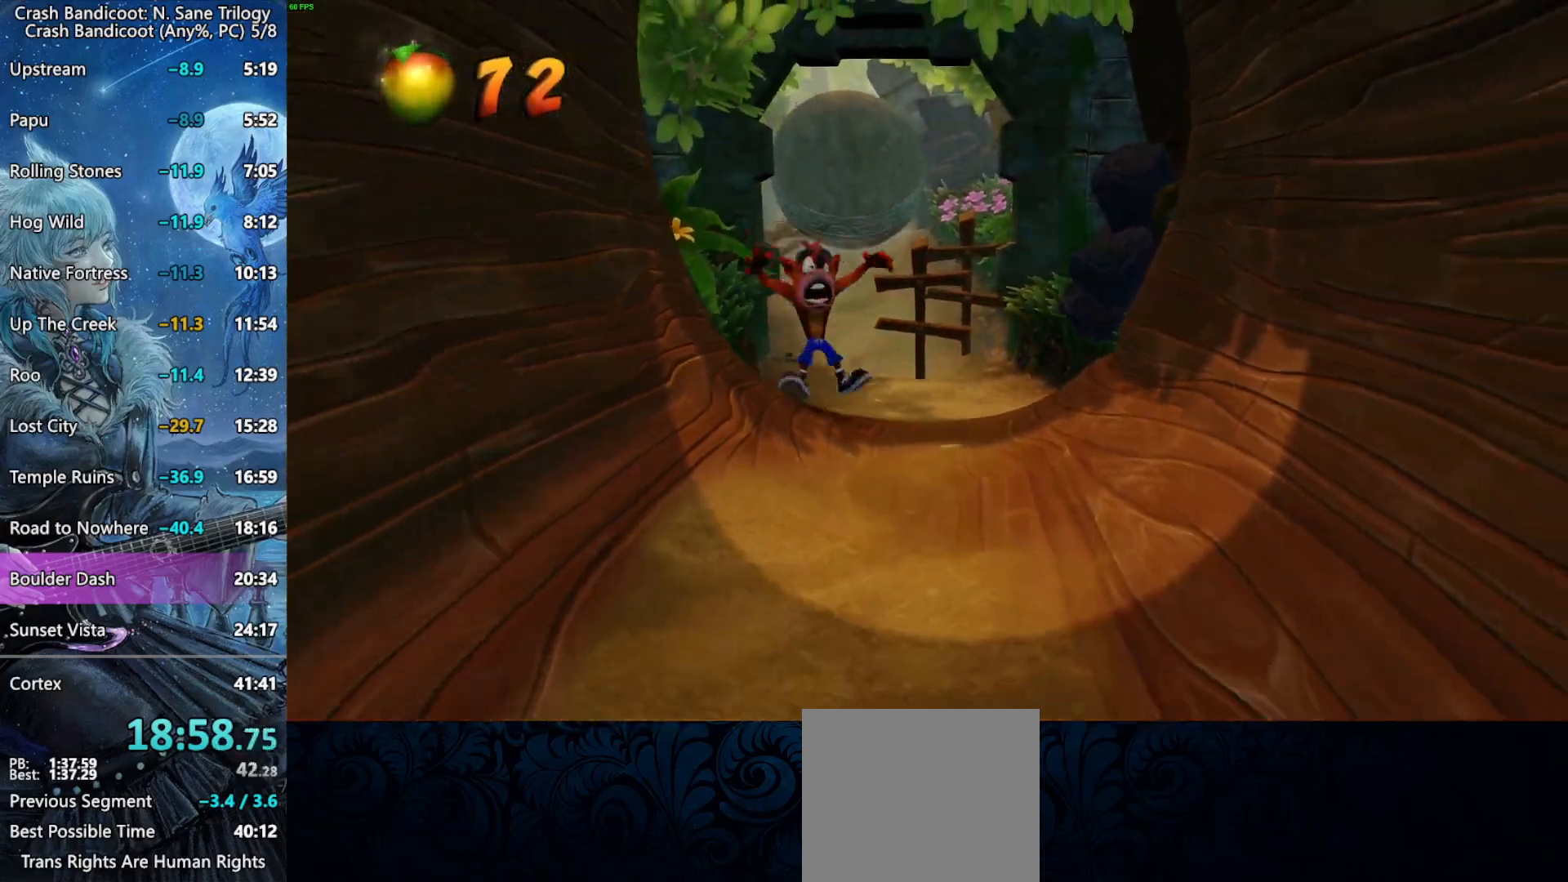
{"buttons": [], "left_stick": "down", "events": [[317, "CROSS", "up"]]}
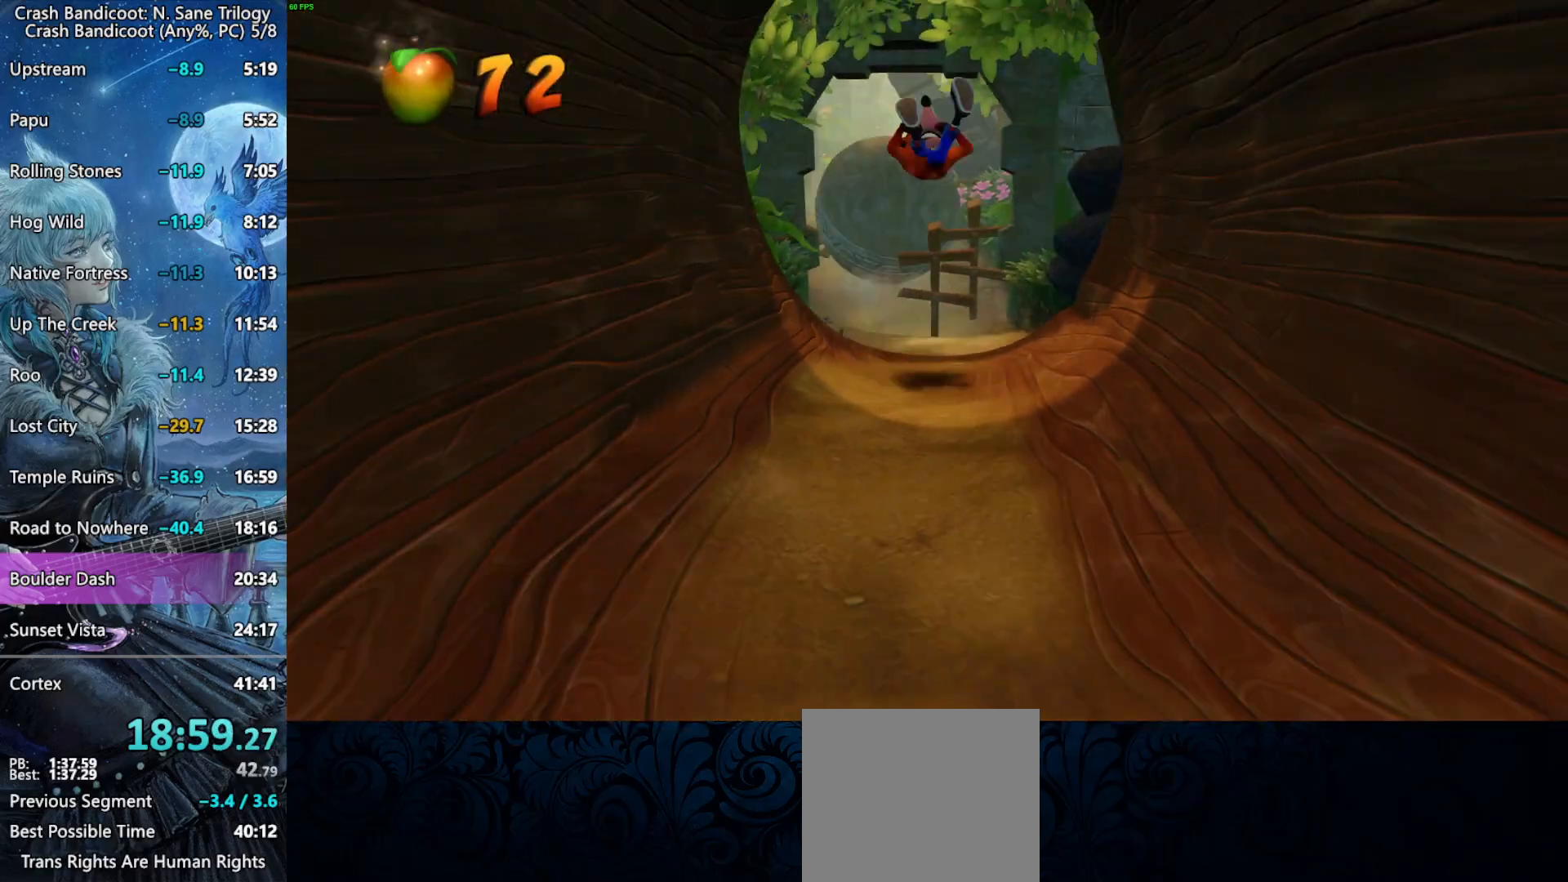
{"buttons": [], "left_stick": "down", "events": [[167, "CROSS", "down"], [283, "CROSS", "up"]]}
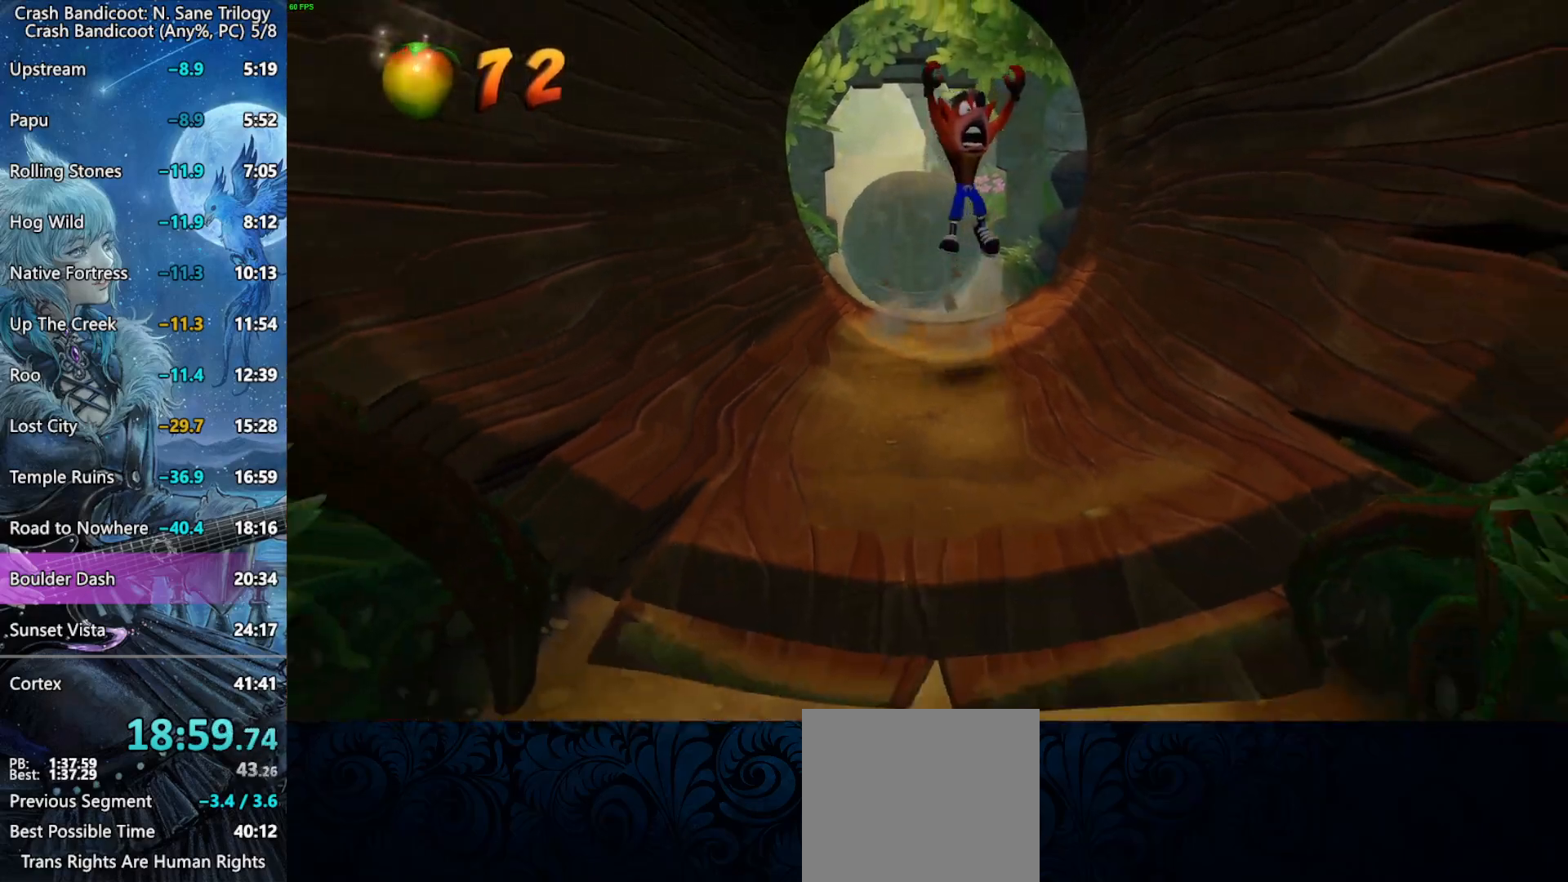
{"buttons": [], "left_stick": "down", "events": [[217, "CROSS", "down"], [450, "CROSS", "up"]]}
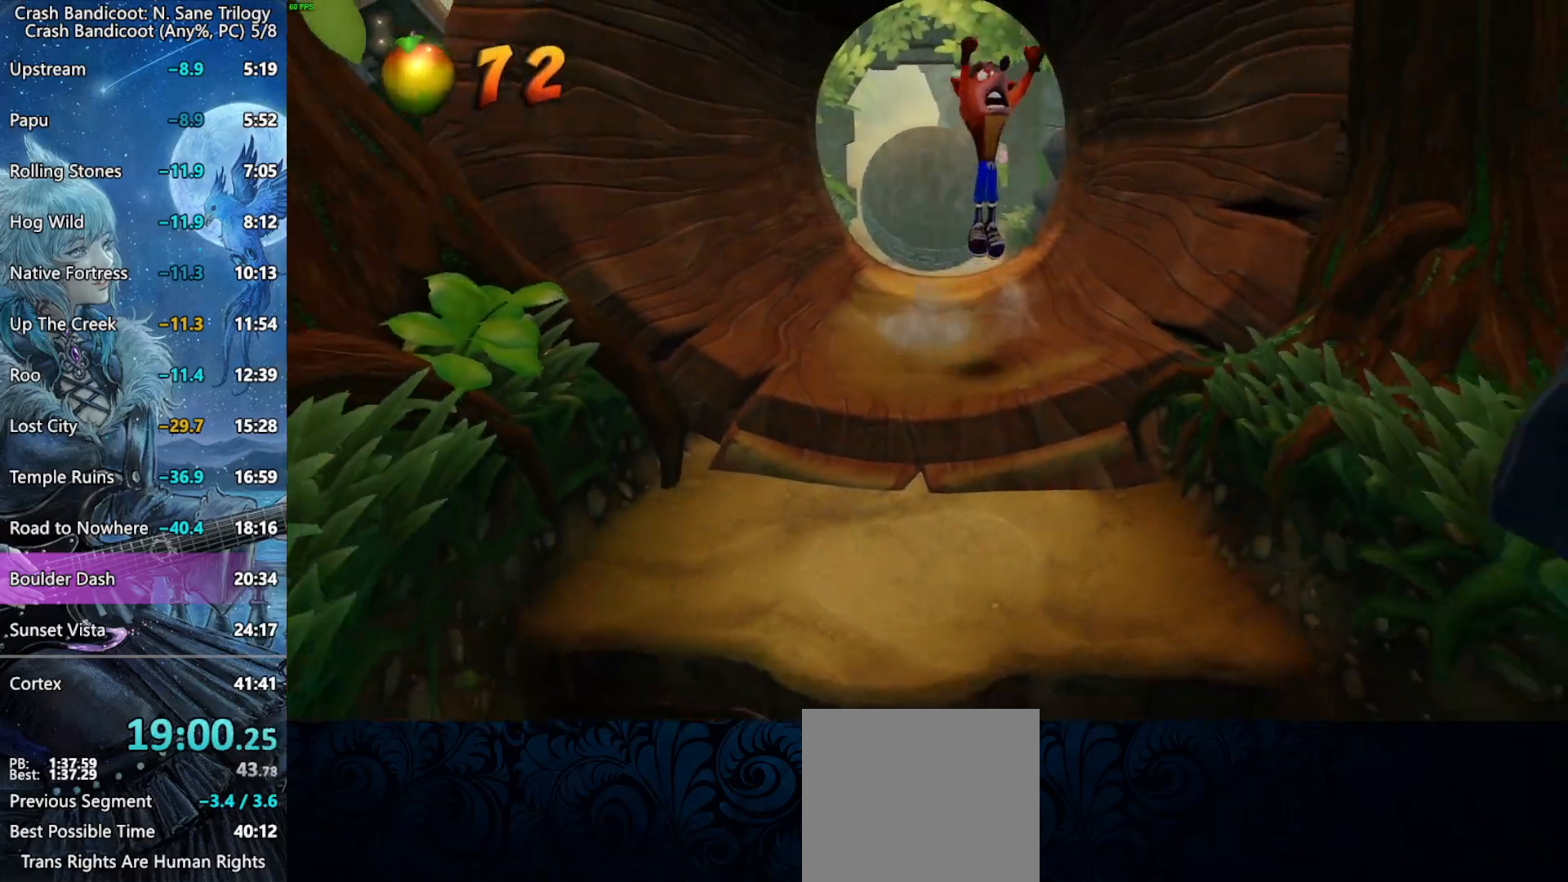
{"buttons": [], "left_stick": "down", "events": []}